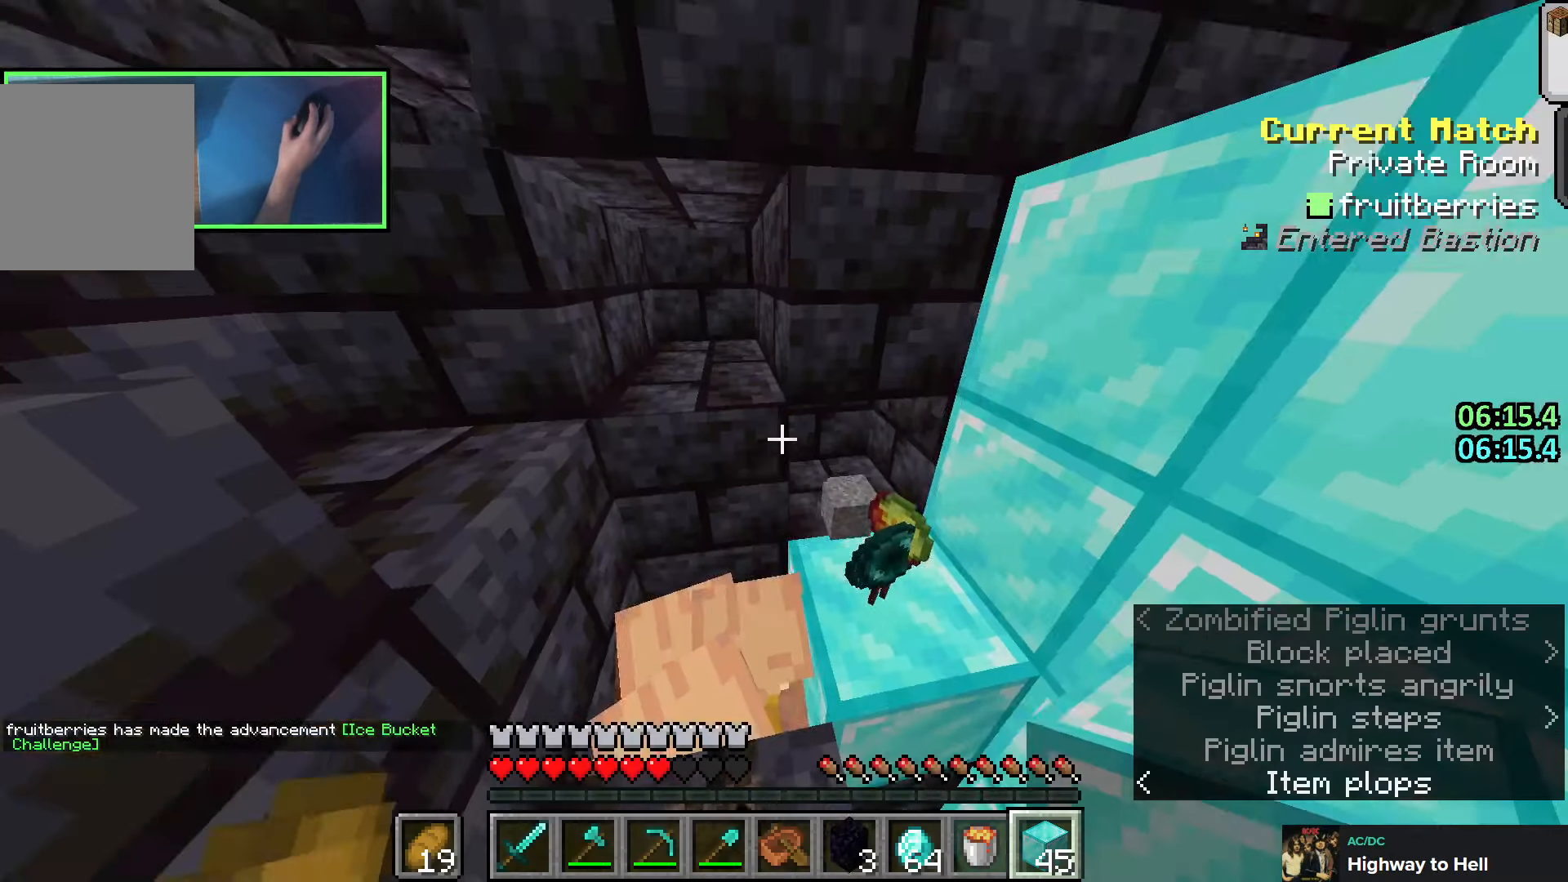
Gameplay with keyboard; each line is a JSON object with the keys held at the frame after it. "events" lists presses ("down") and releases ("up") of "a", "ctrl", "d", "e", "q", "s", "shift", "space" and "w" between this image and that frame as [ms after this image, input, new state], when the widget could be followed in between. No other keys are recorded. Mouse input is not recorded.
{"keys": ["a", "w"], "events": [[66, "d", "down"], [333, "d", "up"], [383, "a", "down"], [400, "w", "down"]]}
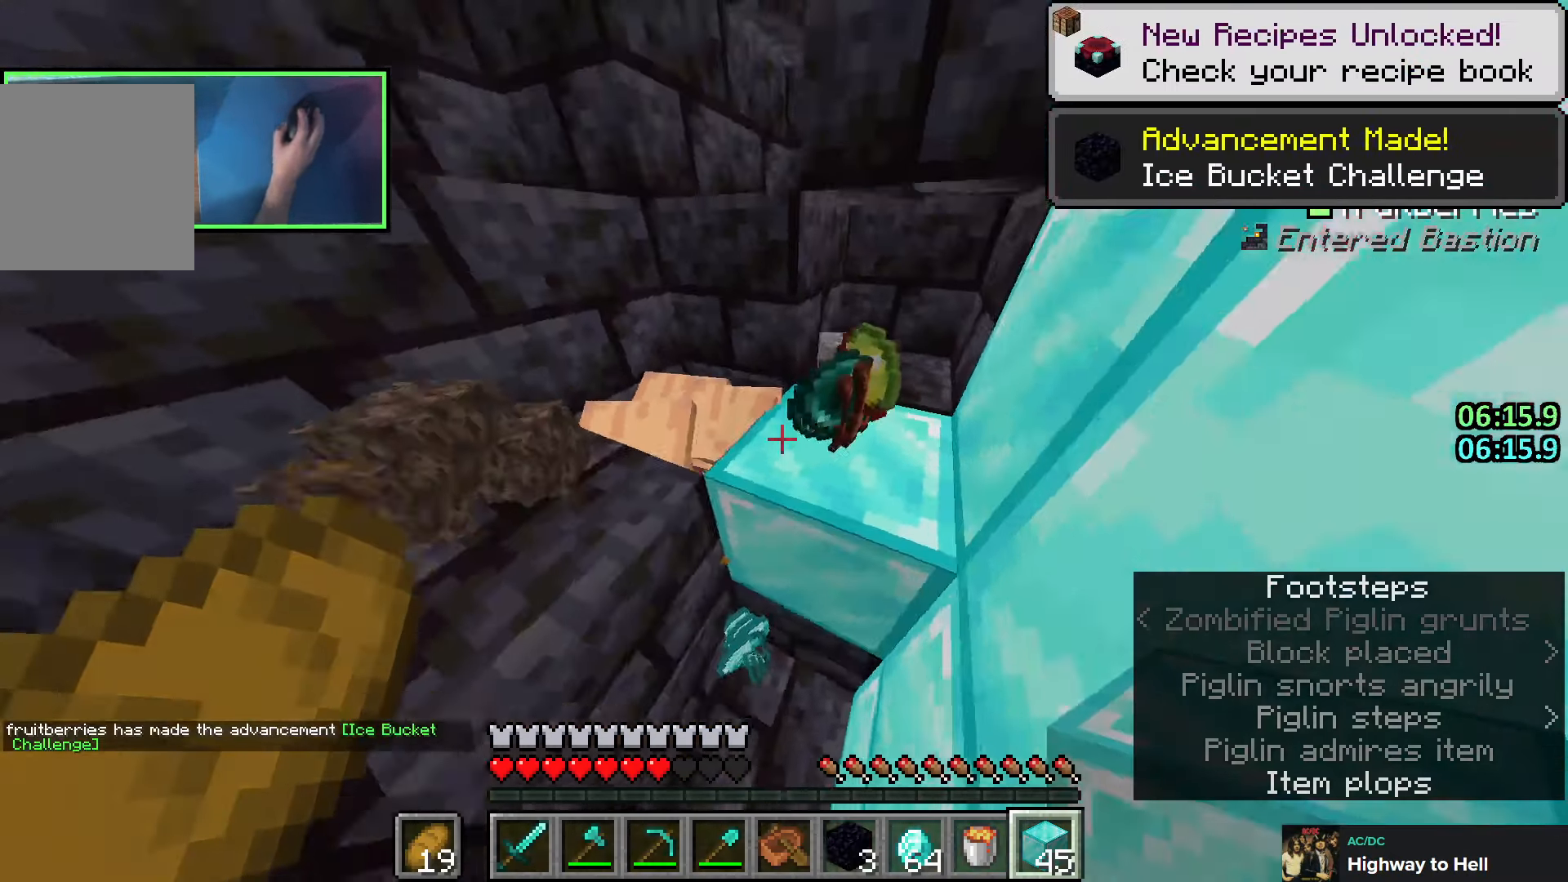
{"keys": ["w"], "events": [[116, "a", "up"], [233, "e", "down"], [300, "e", "up"]]}
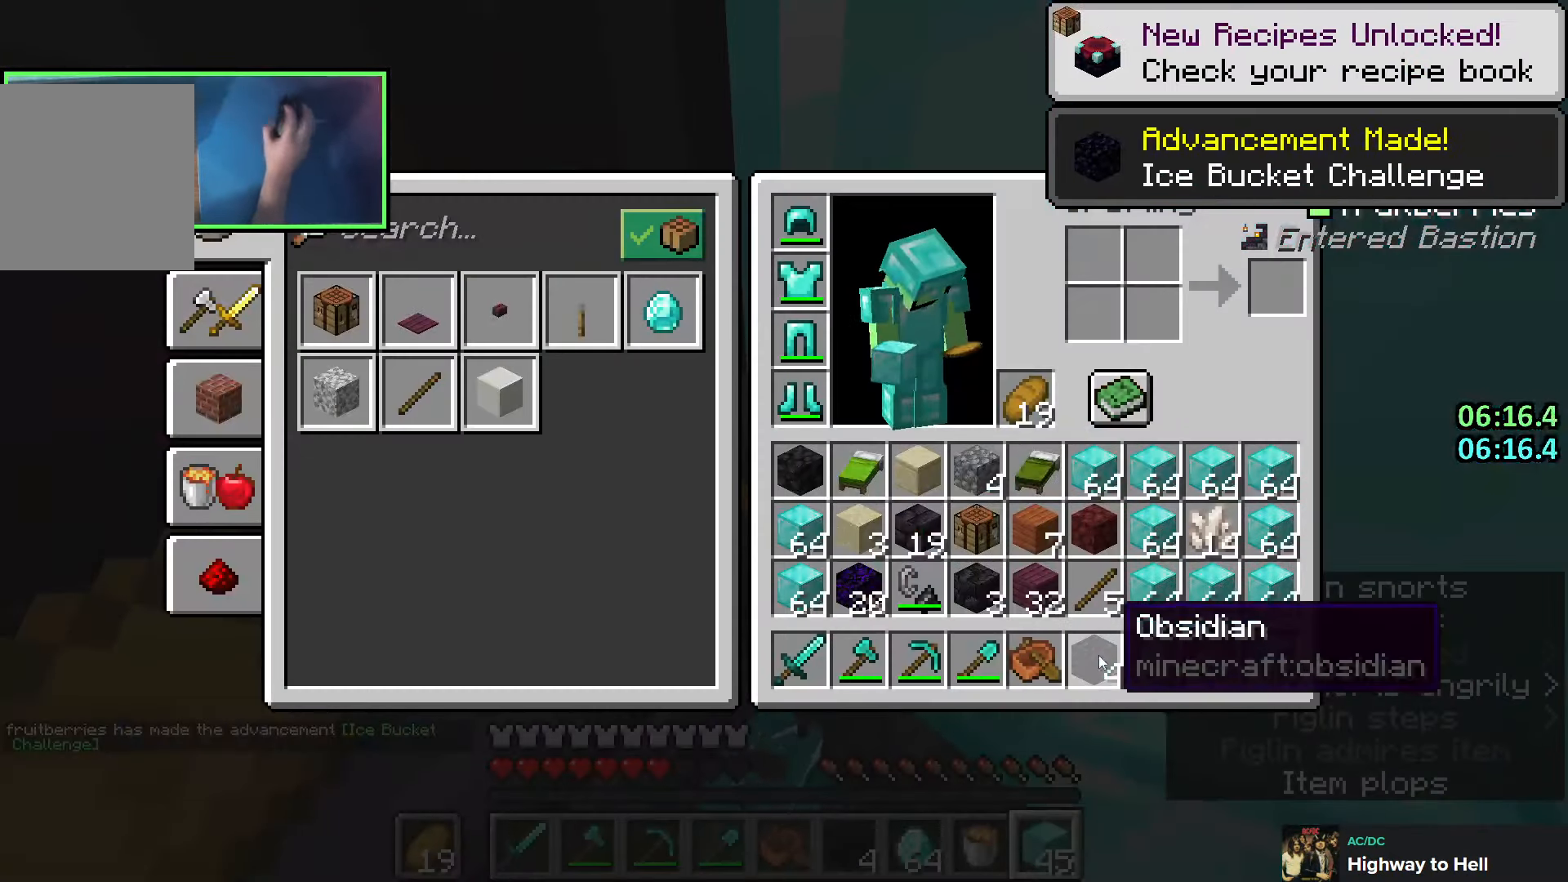
{"keys": ["ctrl"], "events": [[16, "ctrl", "down"], [83, "w", "up"]]}
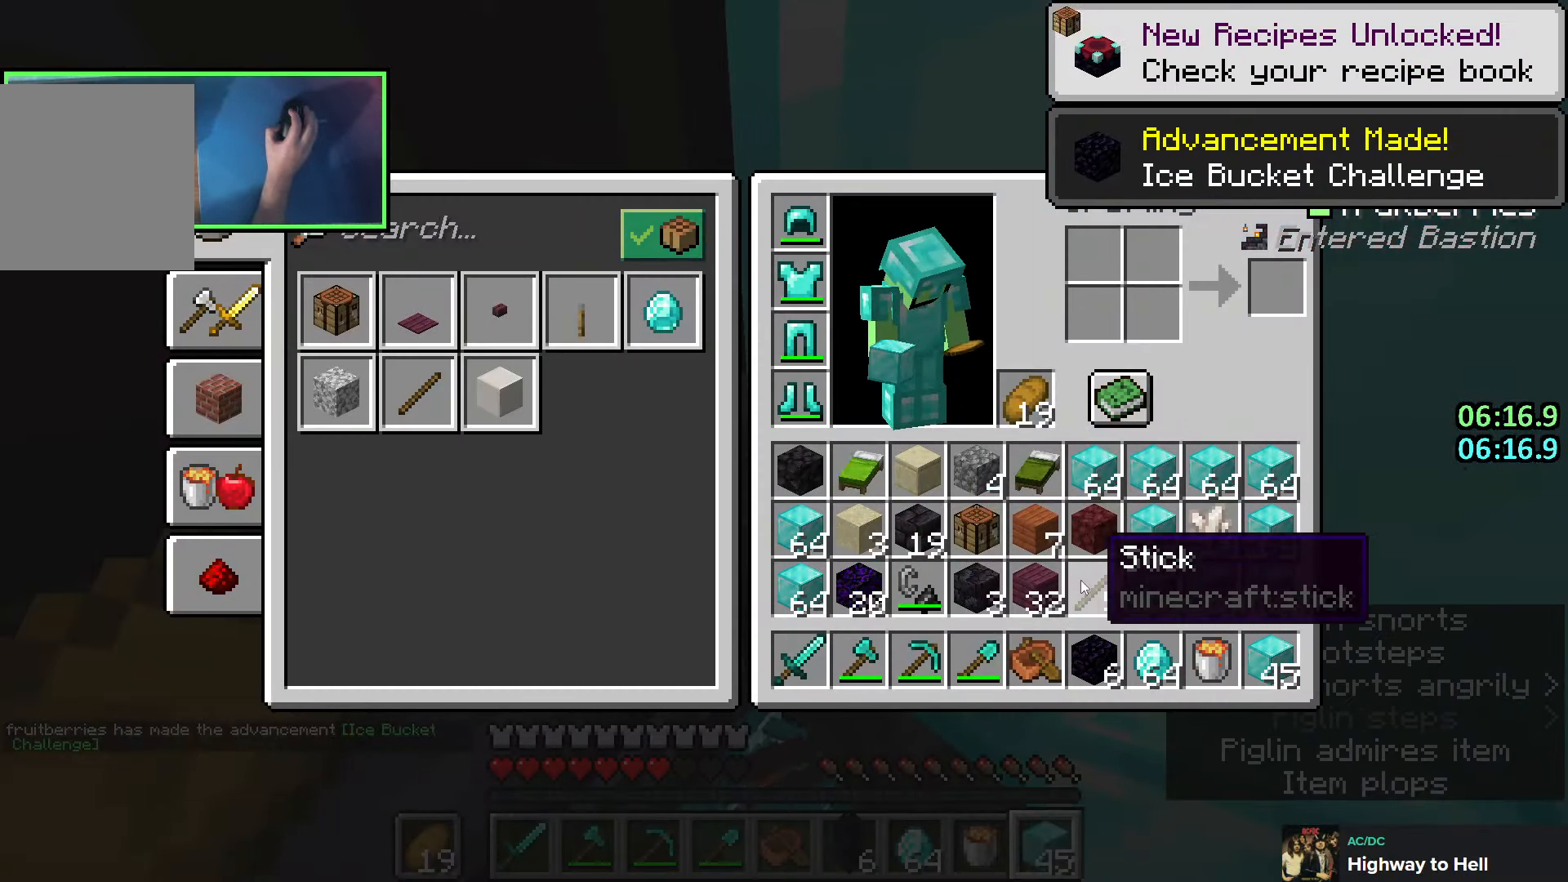
{"keys": [], "events": [[33, "ctrl", "up"]]}
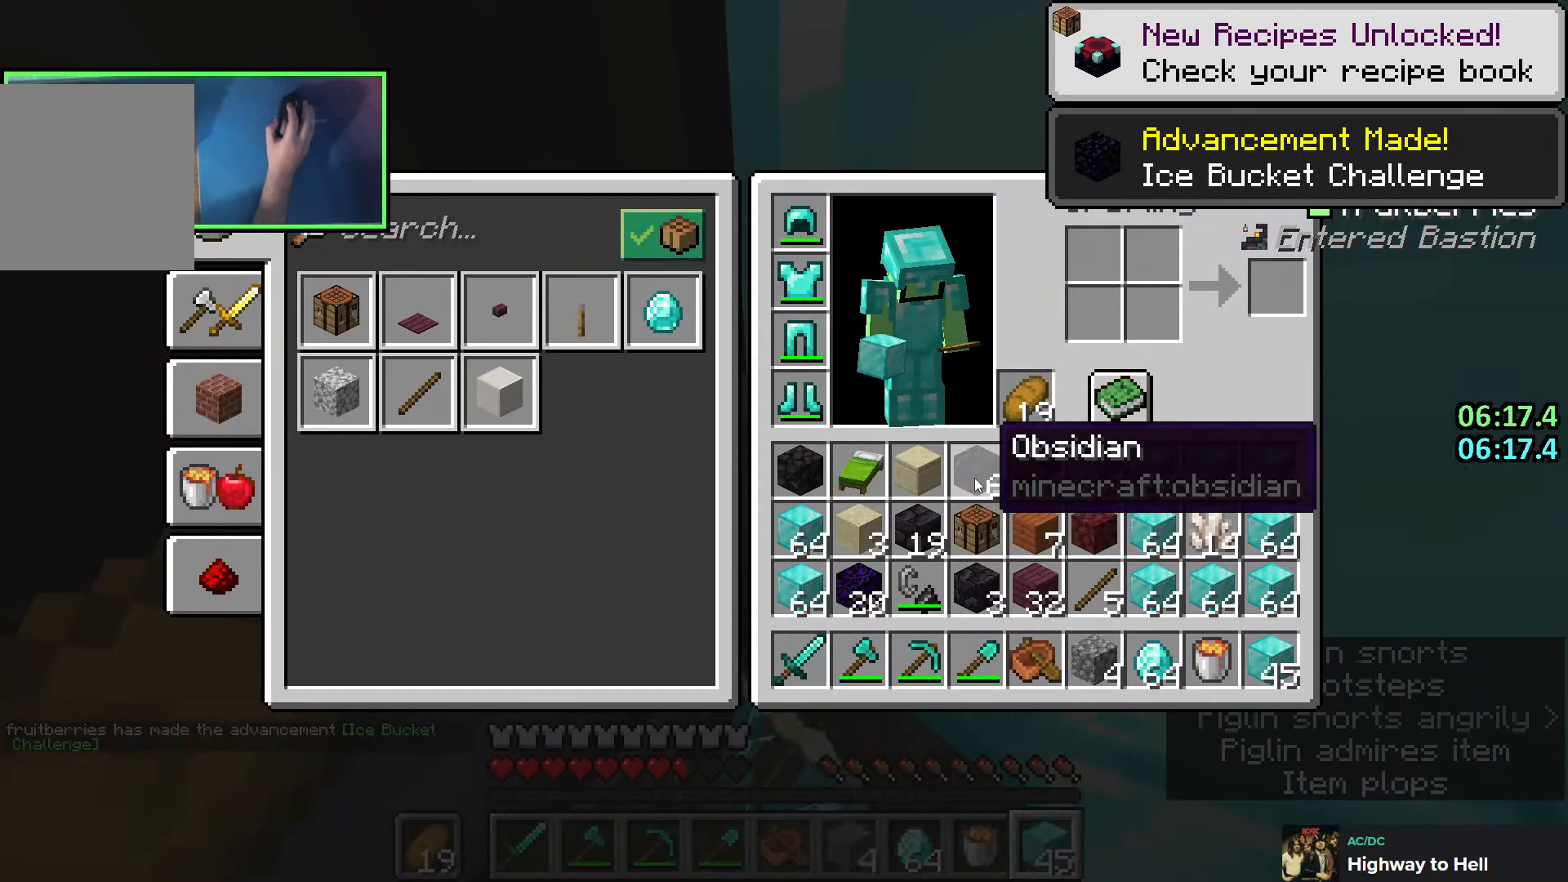
{"keys": ["ctrl"], "events": [[200, "ctrl", "down"]]}
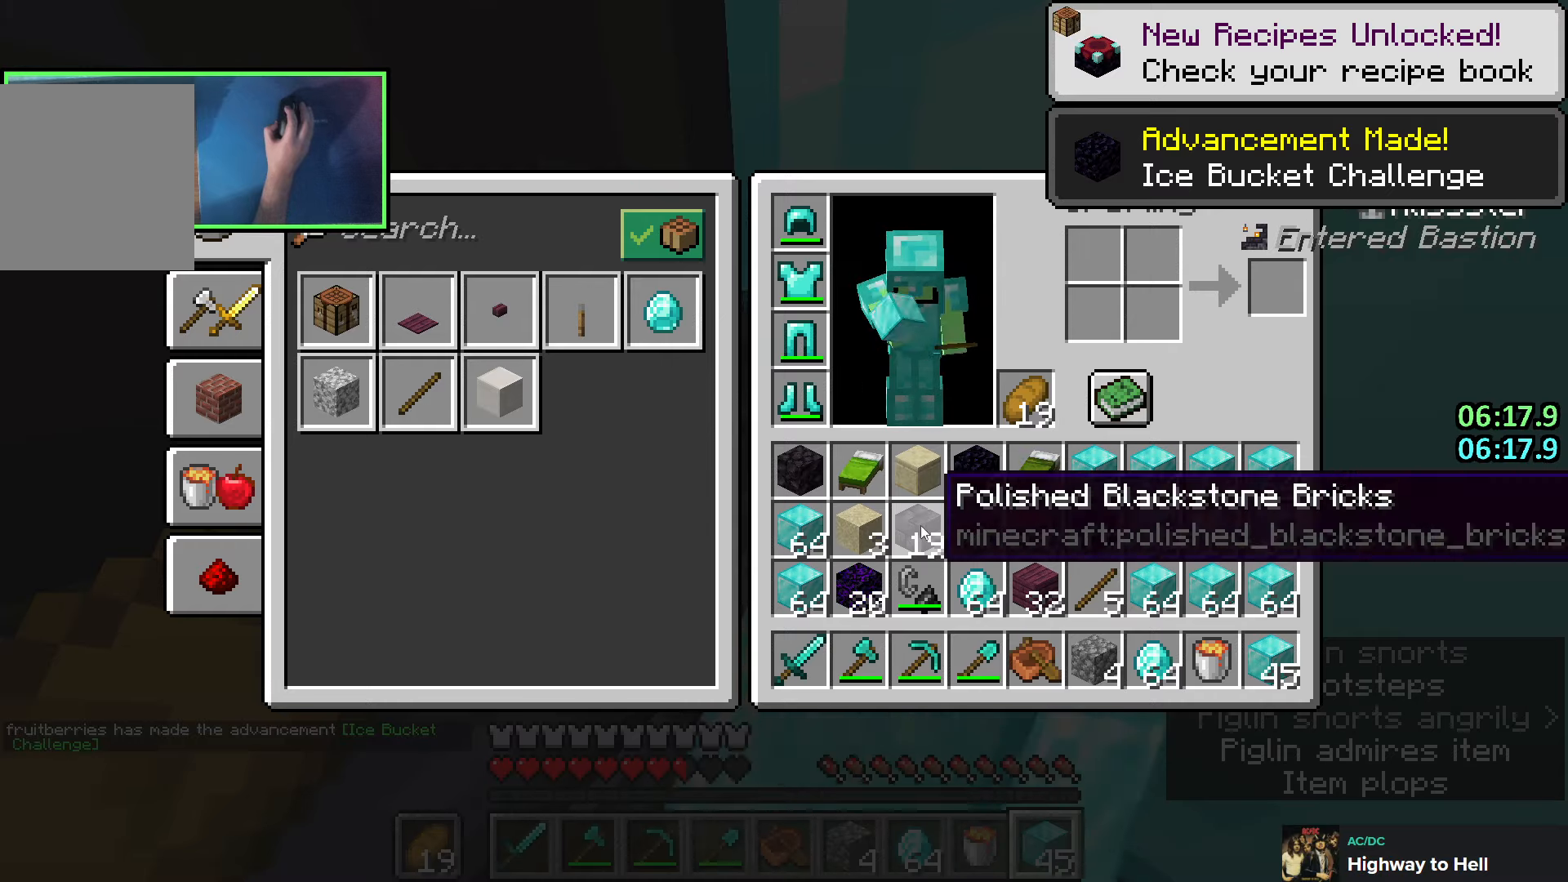
{"keys": ["ctrl"], "events": []}
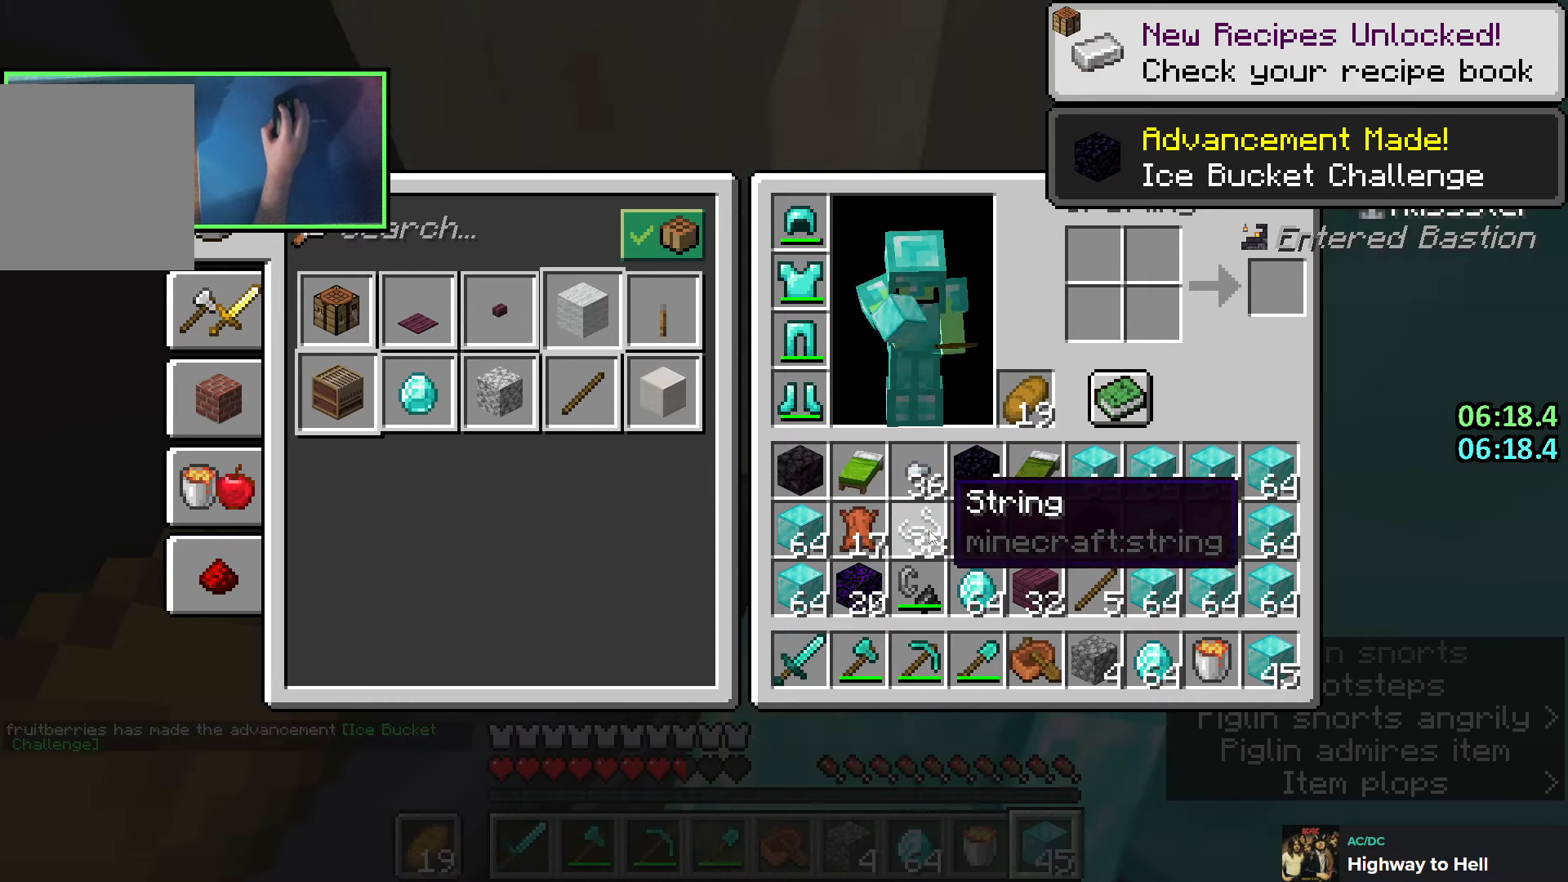
{"keys": [], "events": [[266, "ctrl", "up"]]}
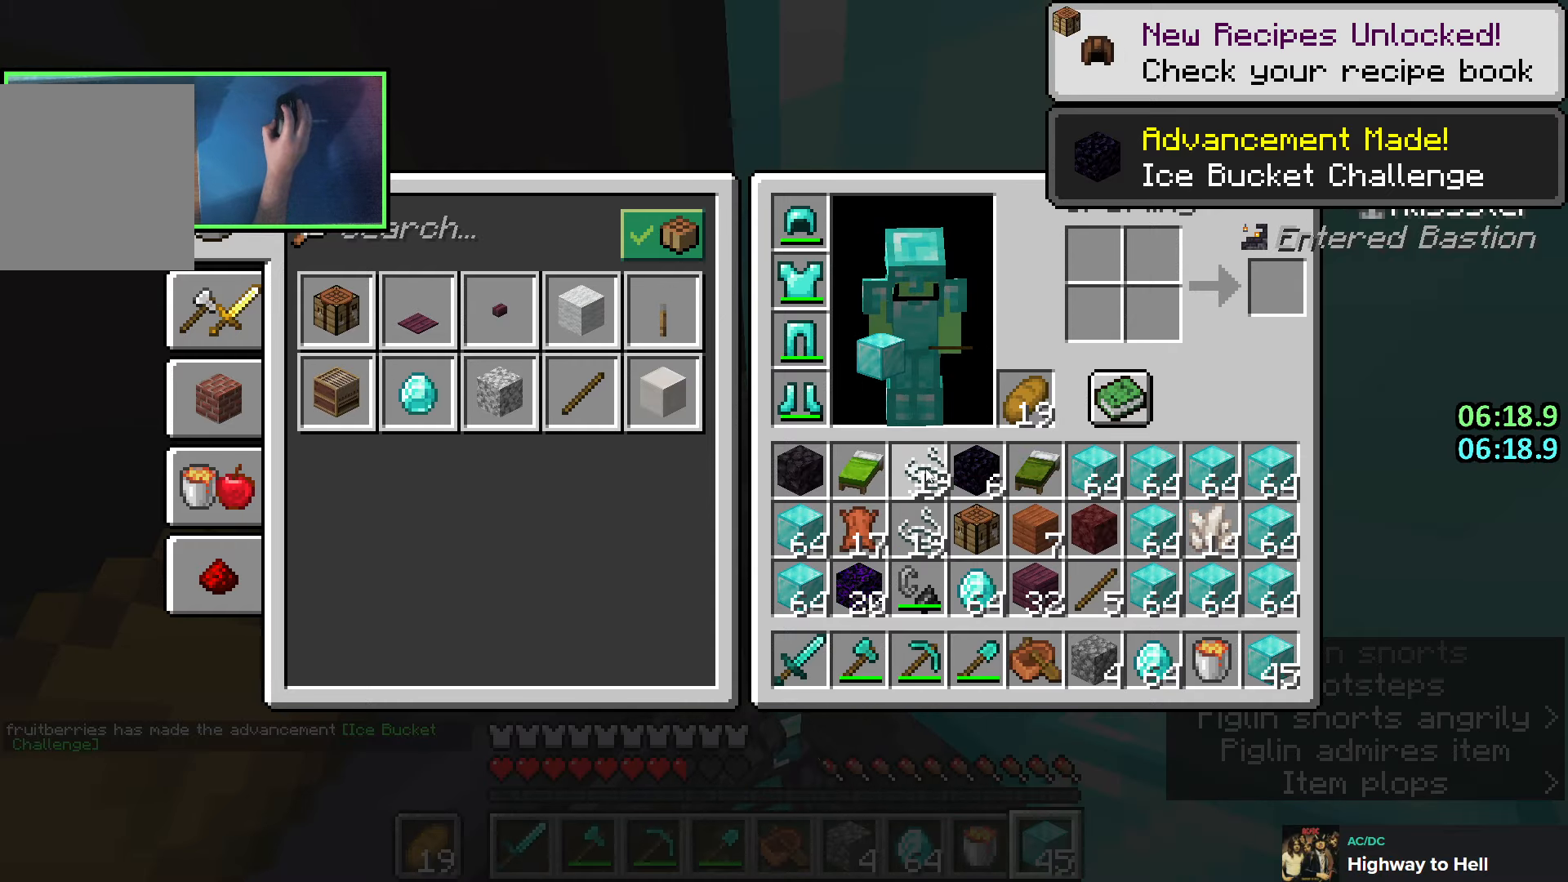
{"keys": ["ctrl"], "events": [[116, "e", "down"], [166, "e", "up"], [216, "e", "down"], [300, "e", "up"], [466, "ctrl", "down"]]}
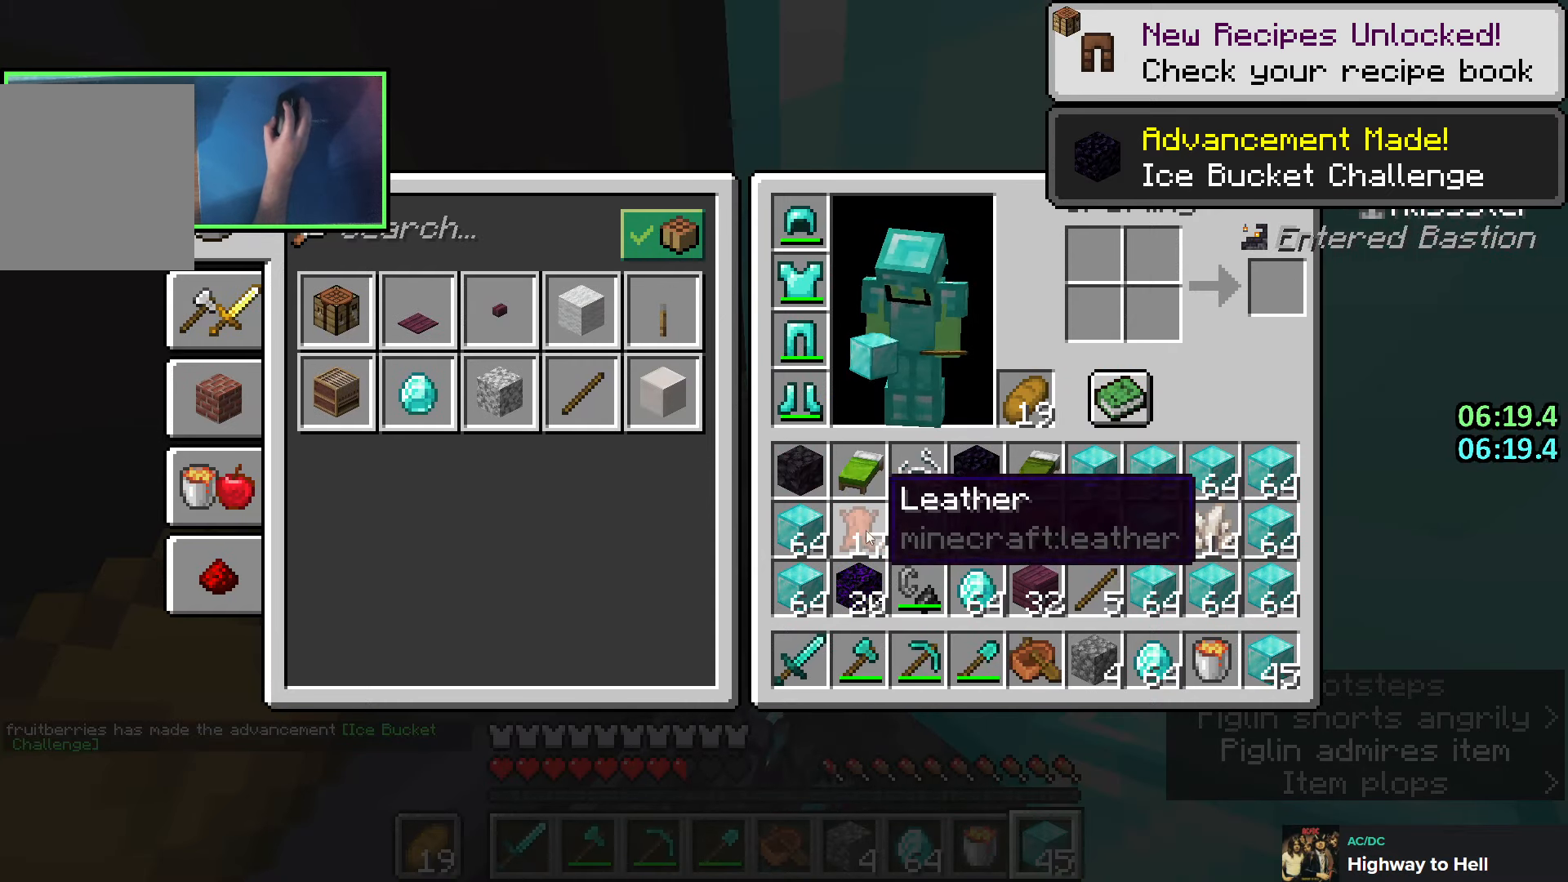
{"keys": [], "events": [[433, "ctrl", "up"]]}
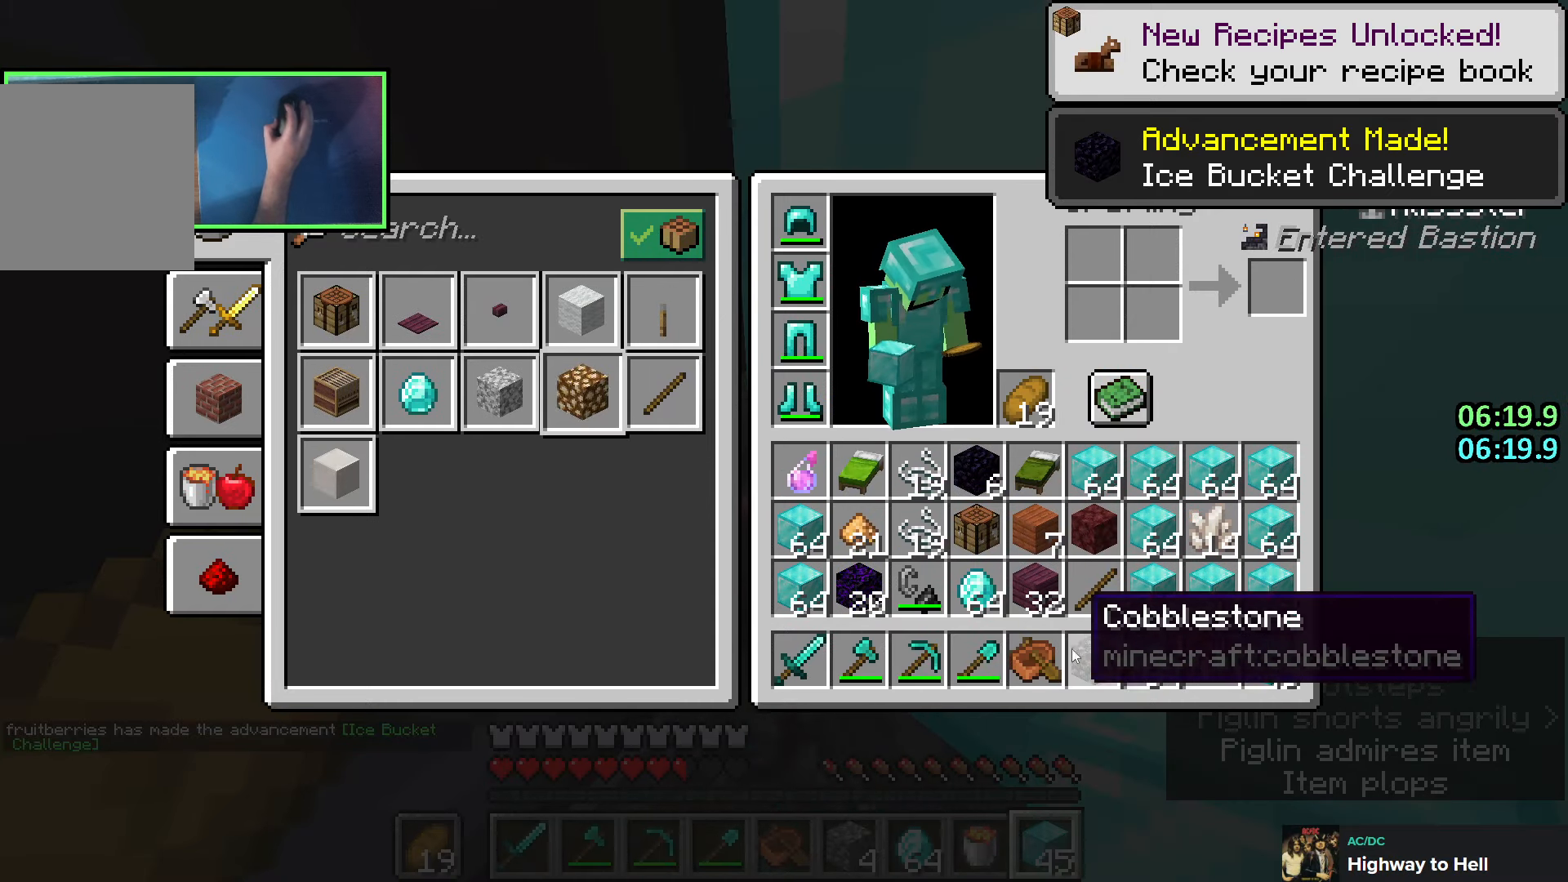
{"keys": [], "events": []}
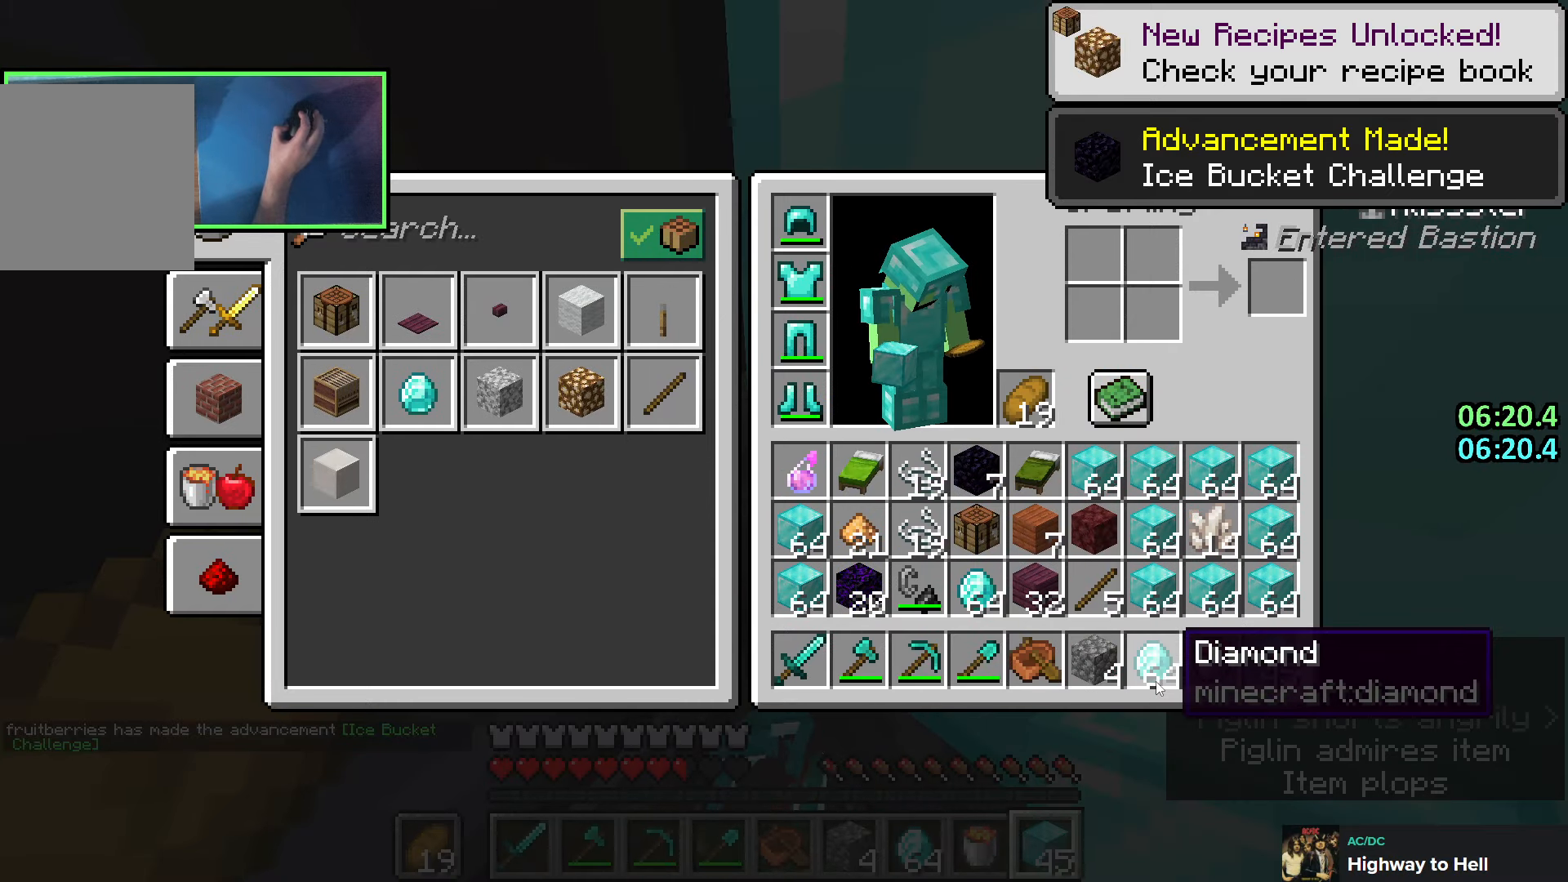
{"keys": ["ctrl"], "events": [[166, "ctrl", "down"]]}
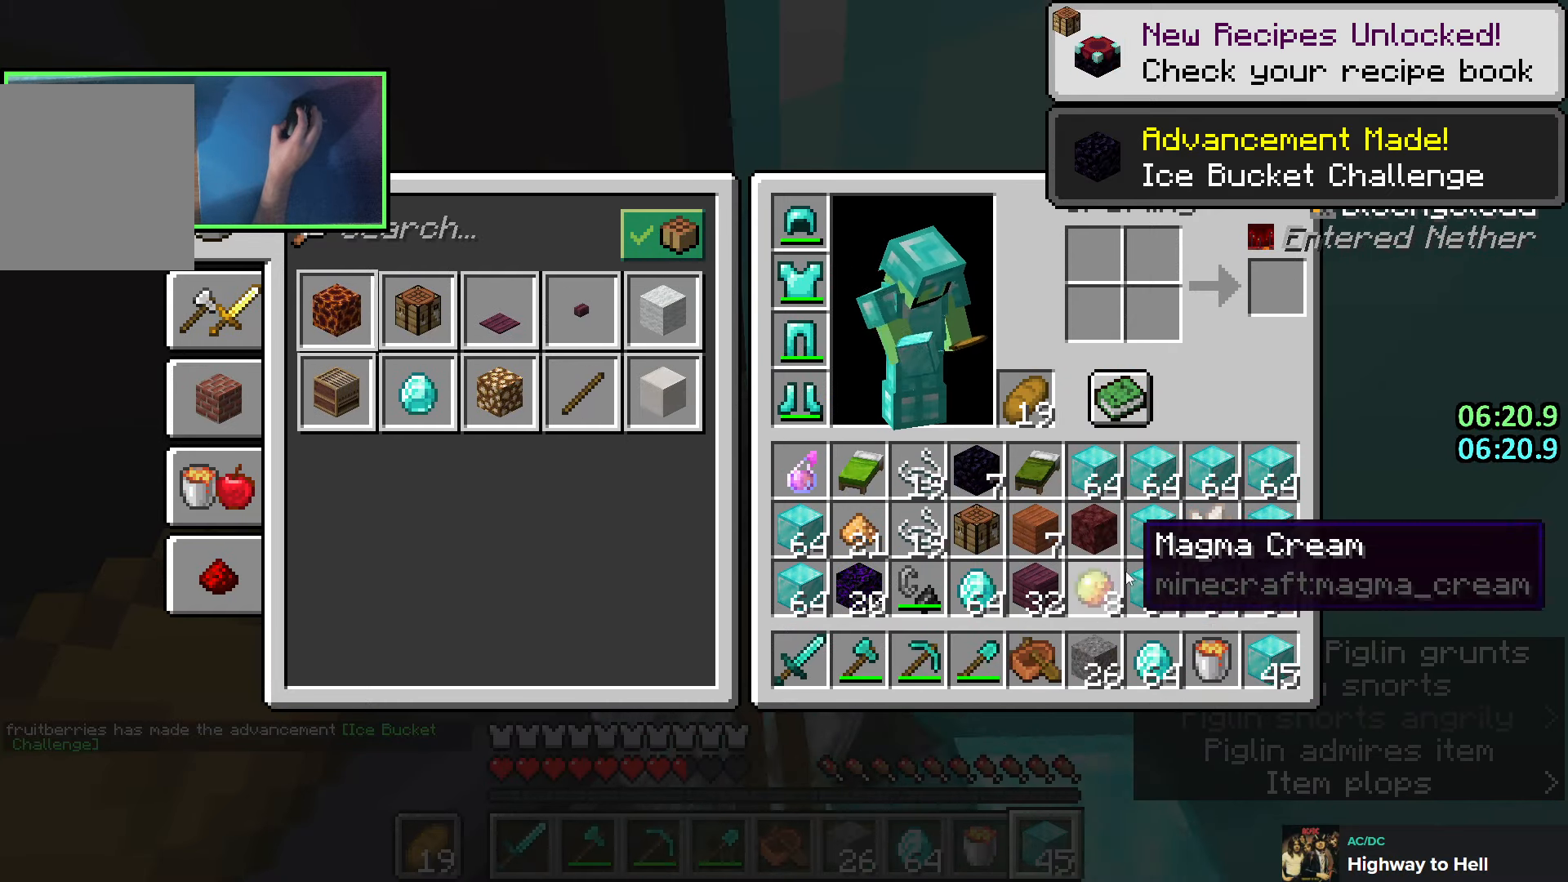
{"keys": ["ctrl"], "events": []}
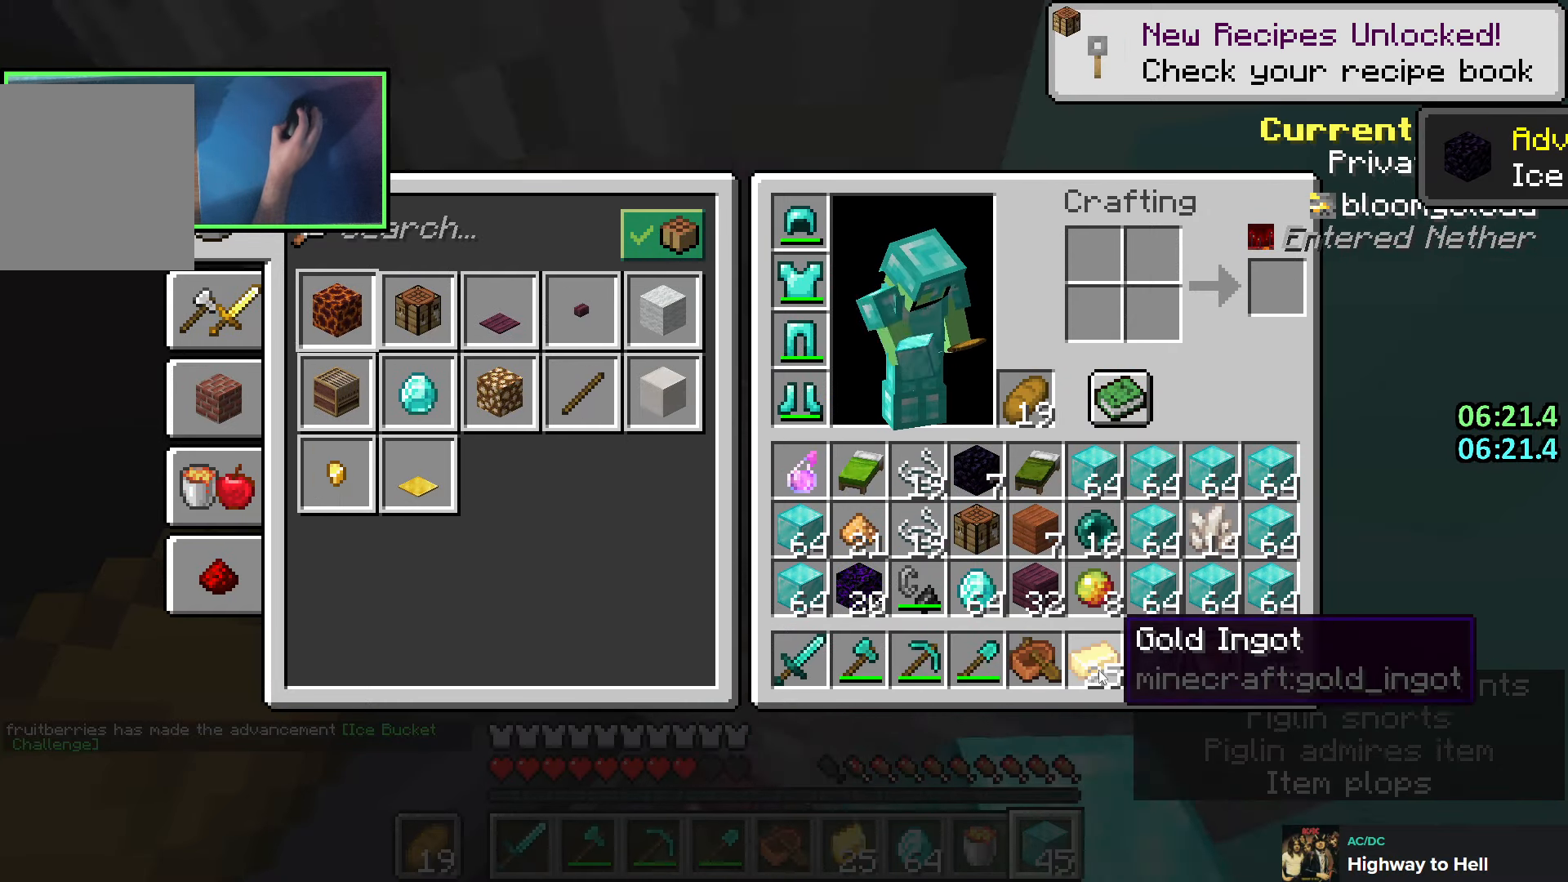
{"keys": [], "events": [[366, "ctrl", "up"]]}
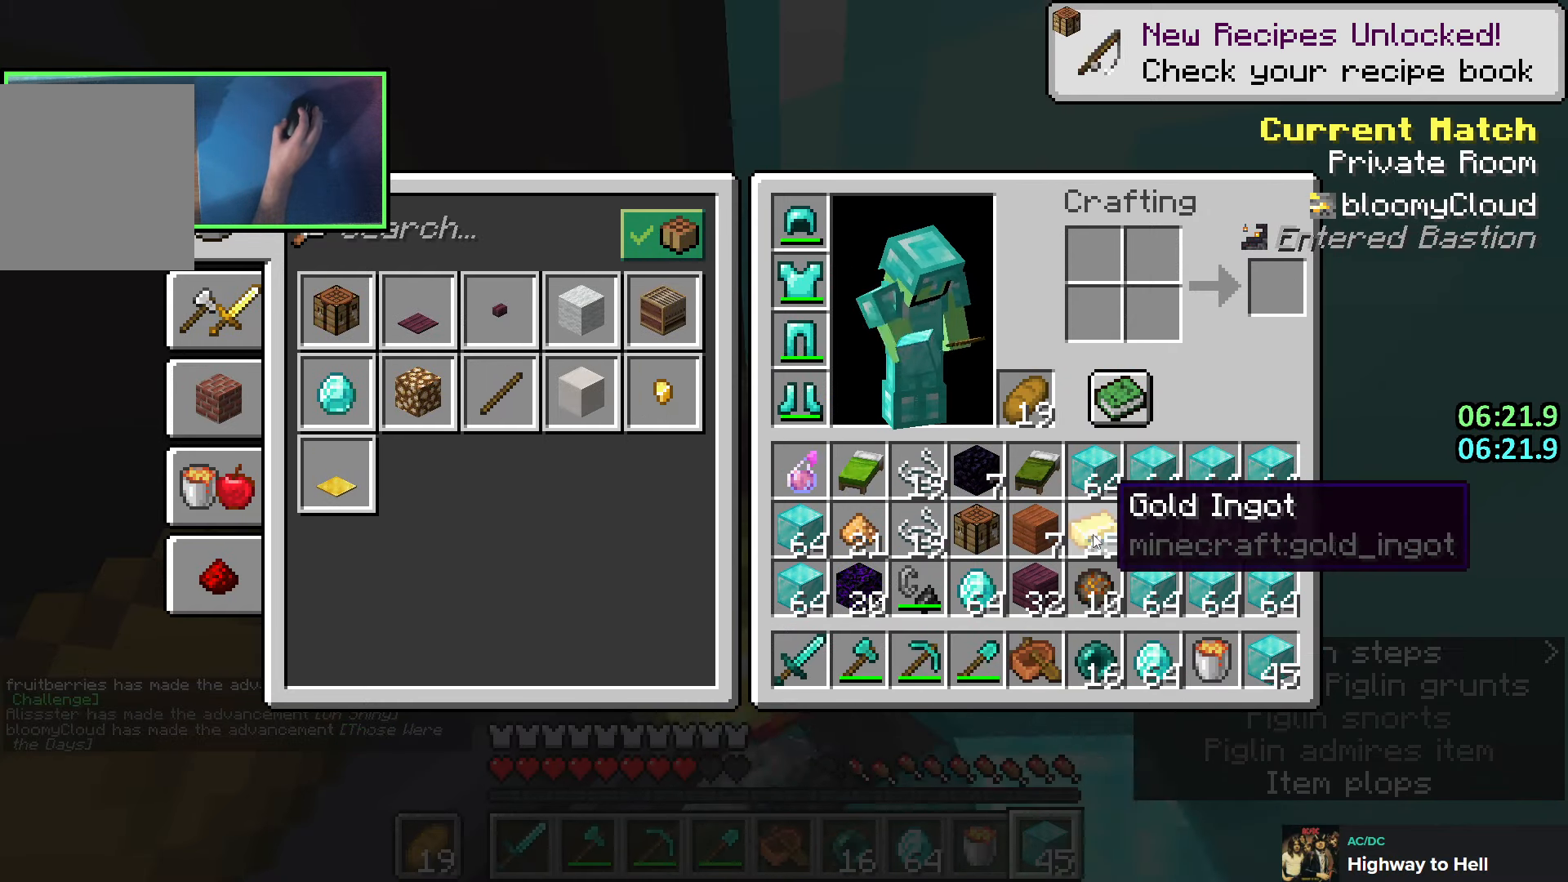
{"keys": [], "events": []}
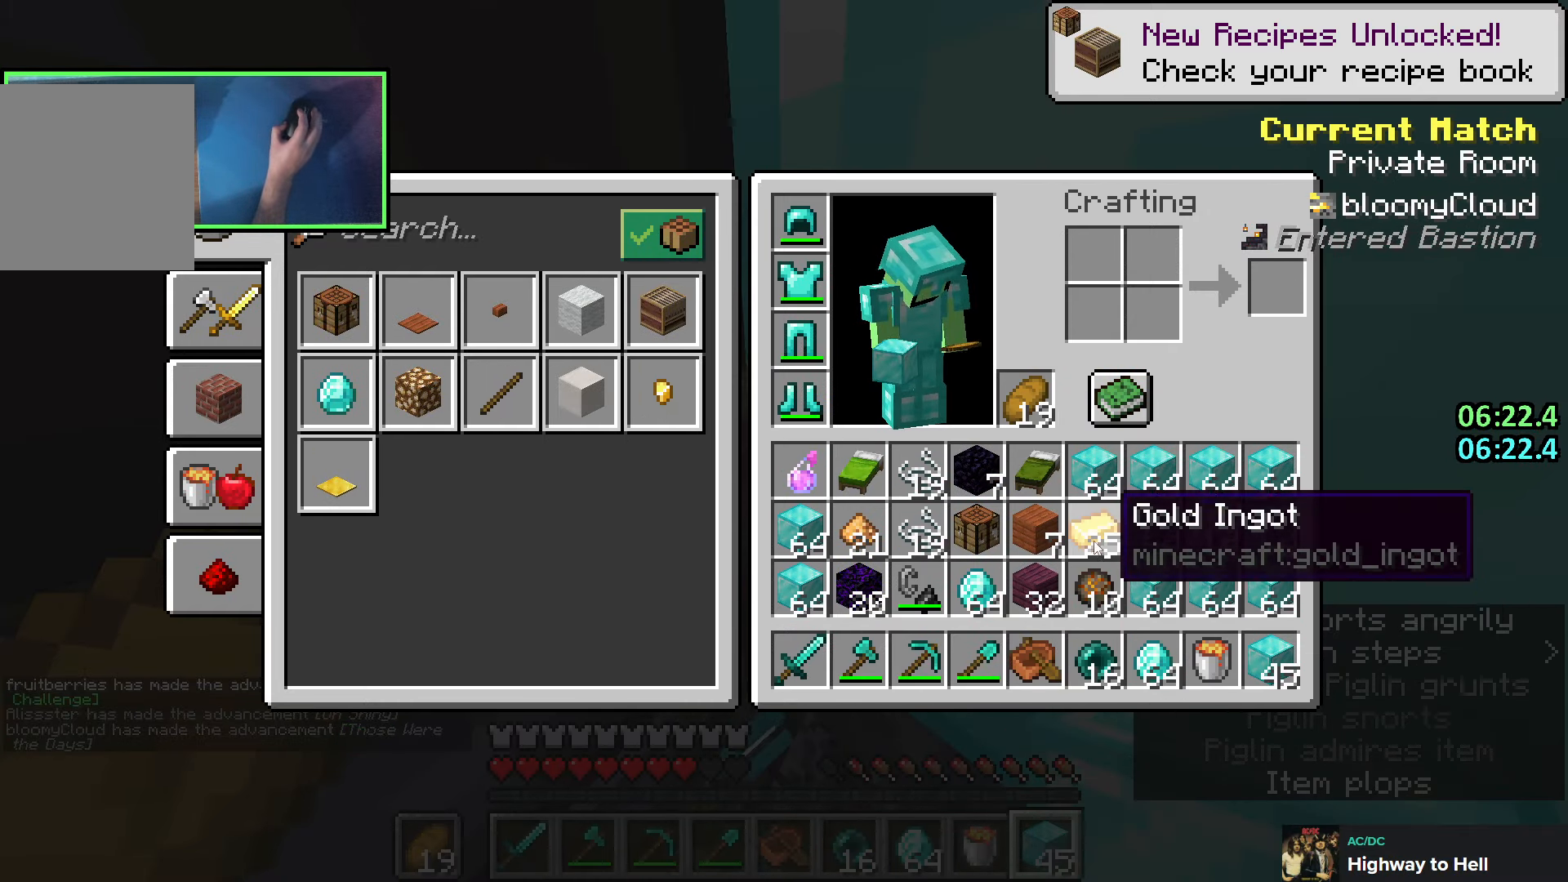
{"keys": [], "events": []}
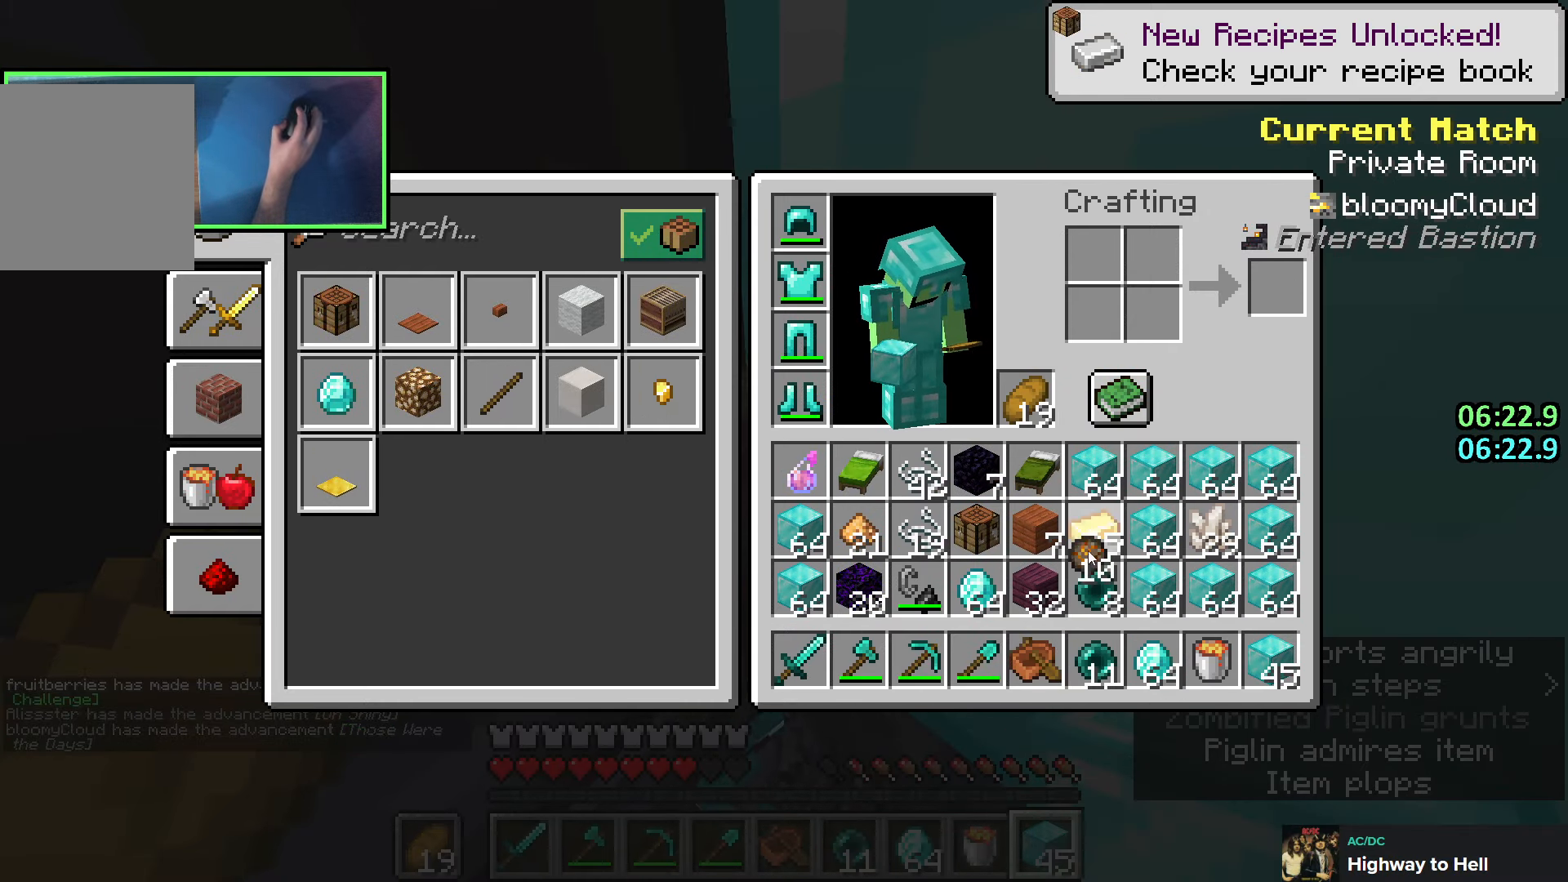
{"keys": ["ctrl"], "events": [[366, "ctrl", "down"]]}
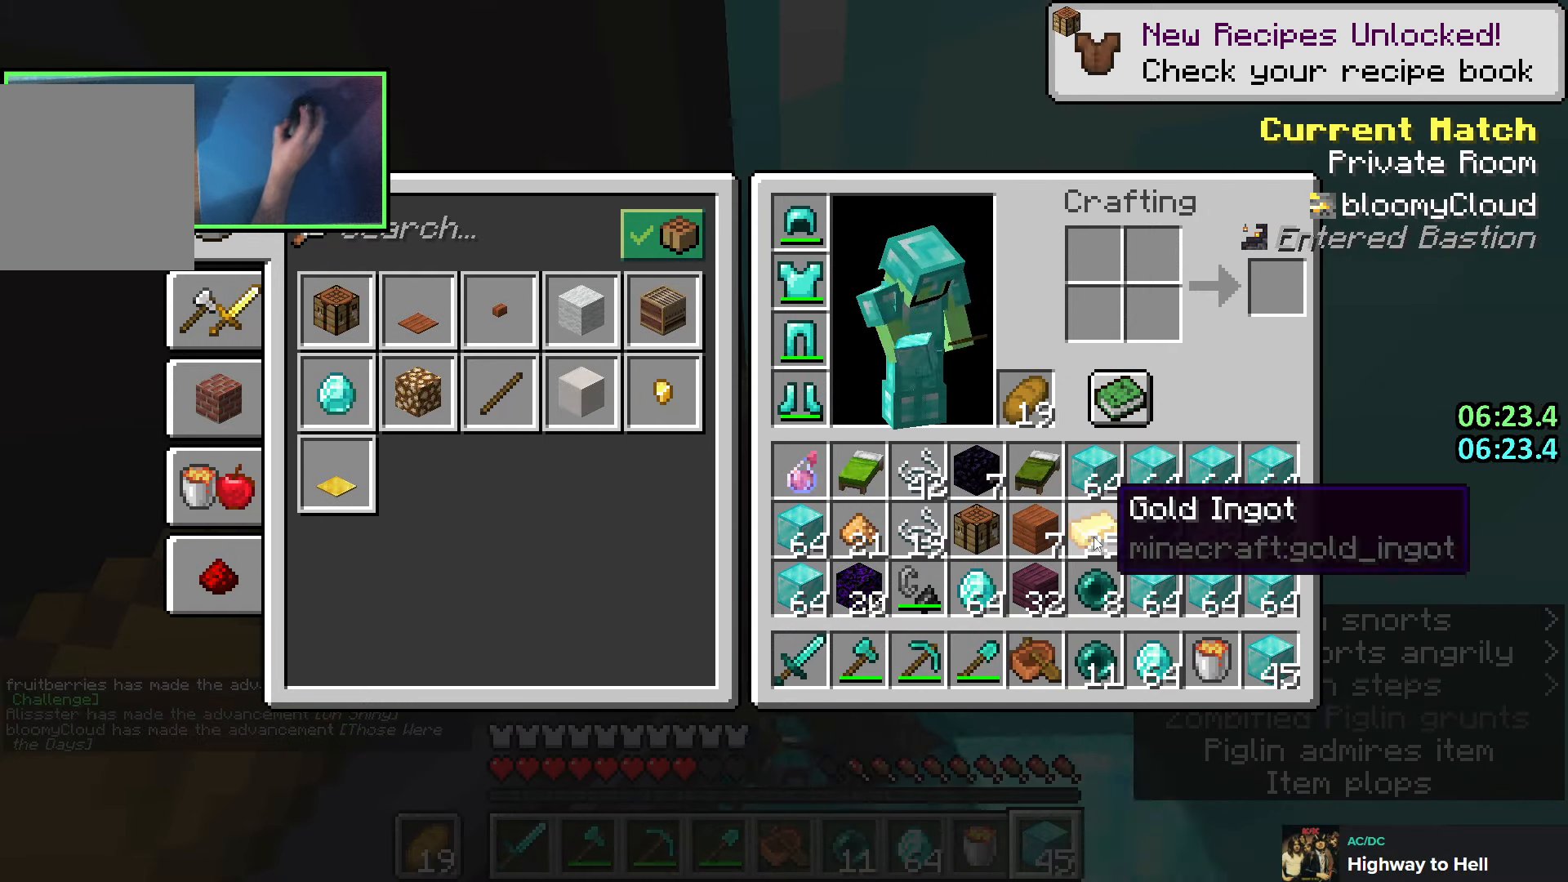
{"keys": [], "events": [[133, "e", "down"], [233, "e", "up"], [250, "ctrl", "up"]]}
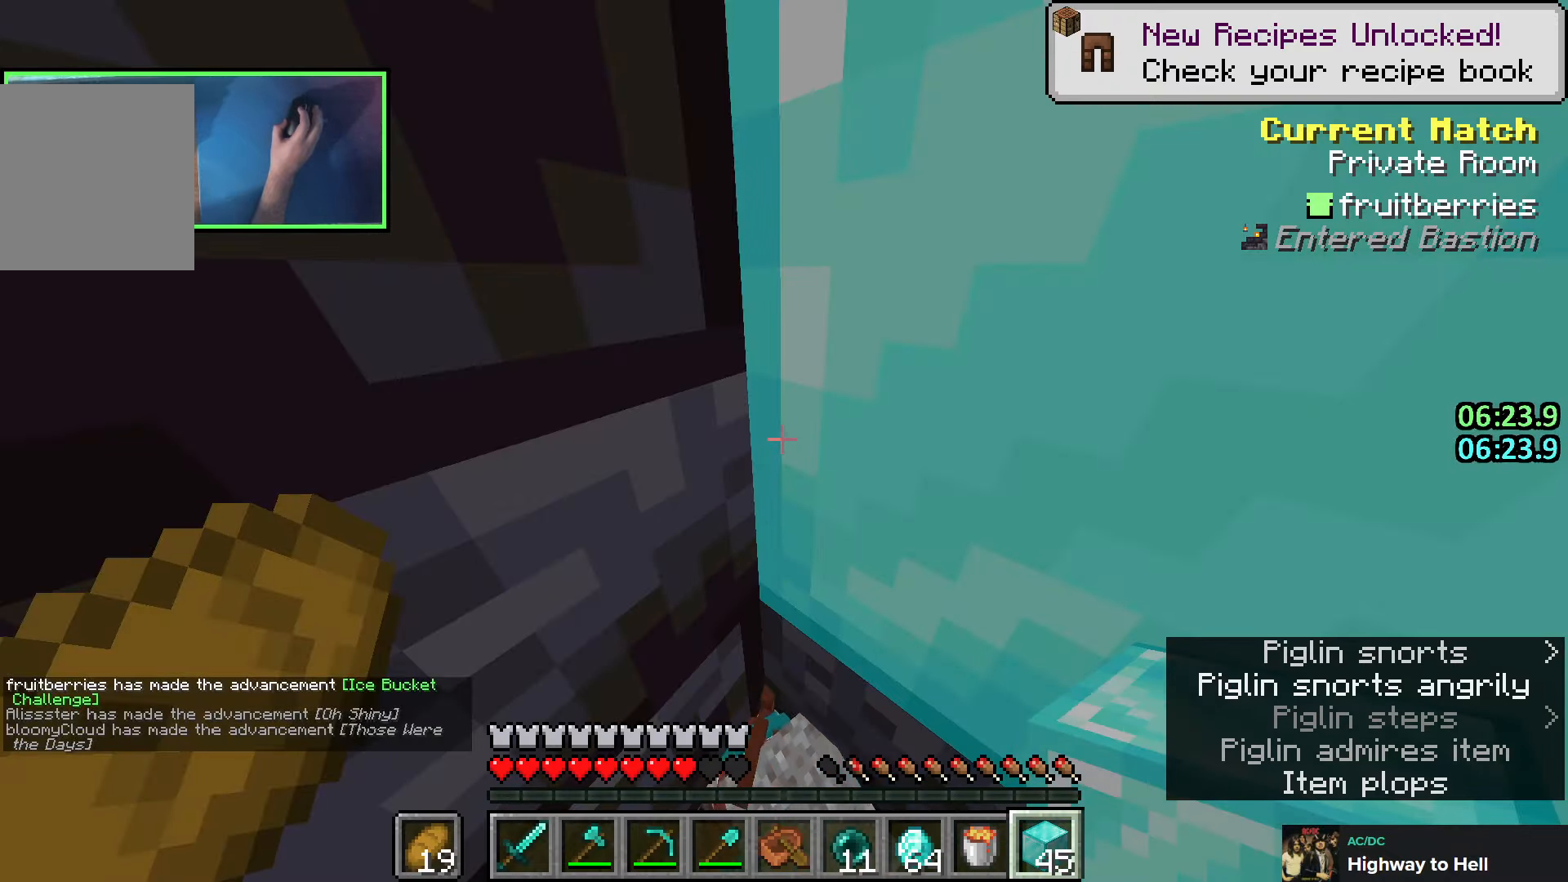
{"keys": [], "events": [[166, "e", "down"], [233, "e", "up"]]}
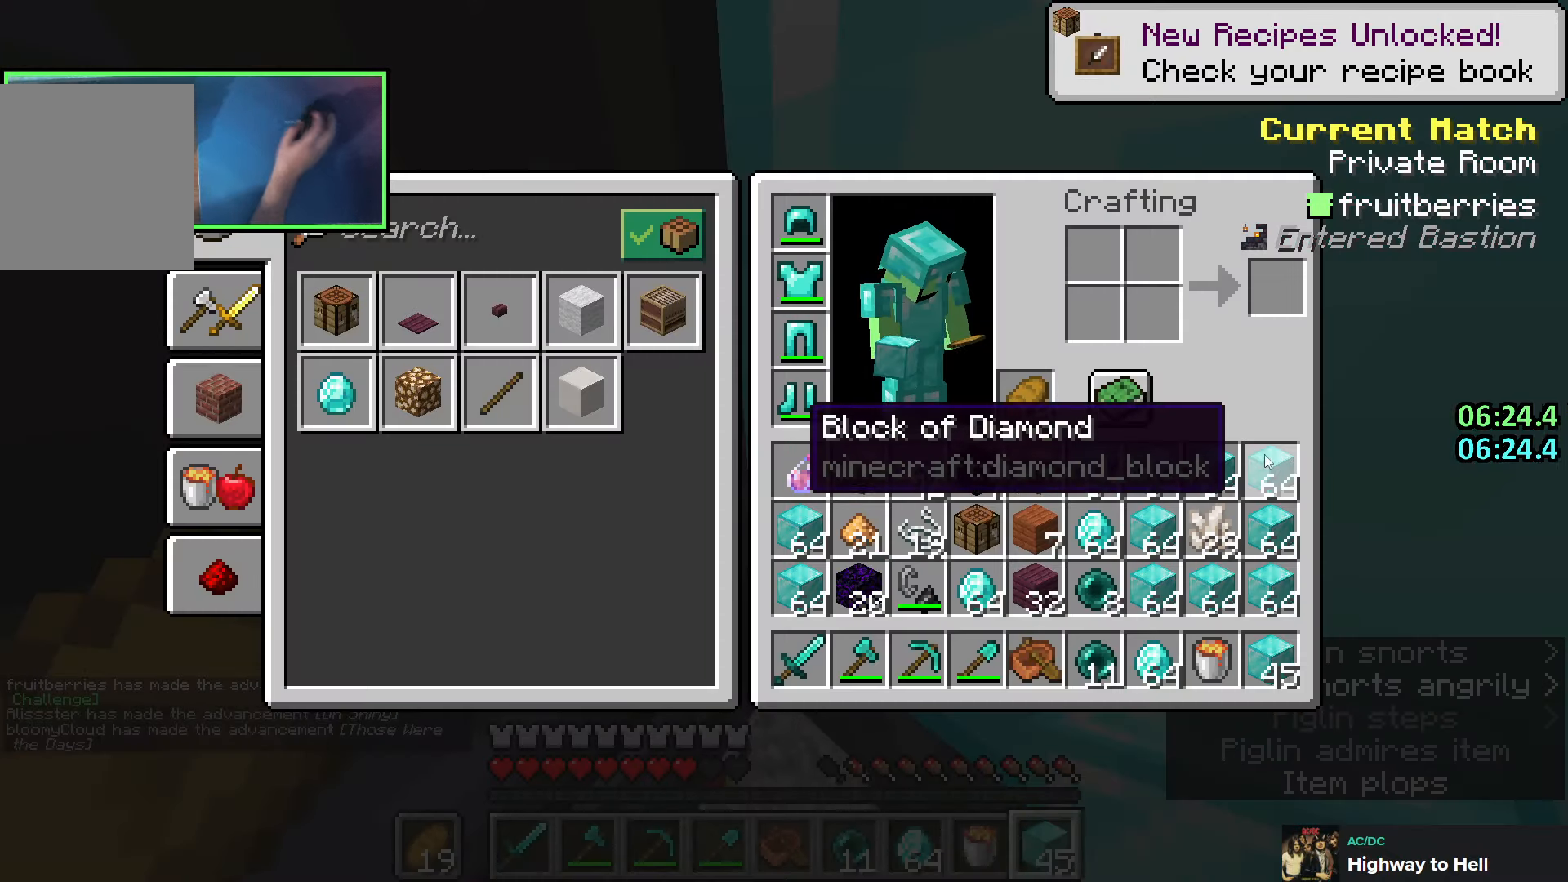
{"keys": [], "events": []}
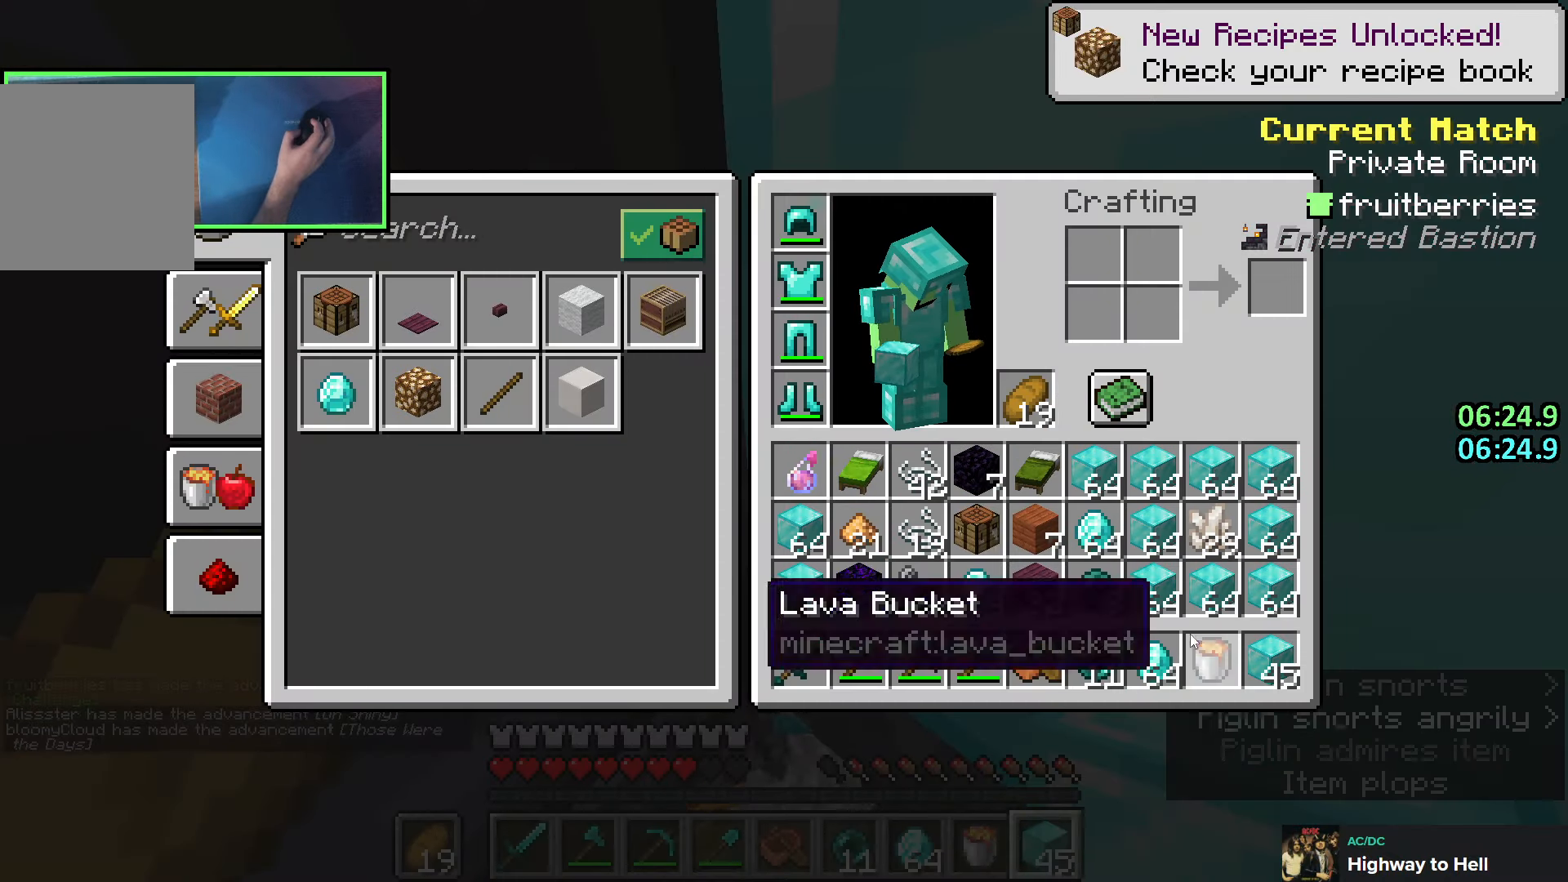
{"keys": [], "events": [[33, "e", "down"], [116, "e", "up"], [183, "s", "down"], [233, "space", "down"], [250, "s", "up"], [383, "space", "up"]]}
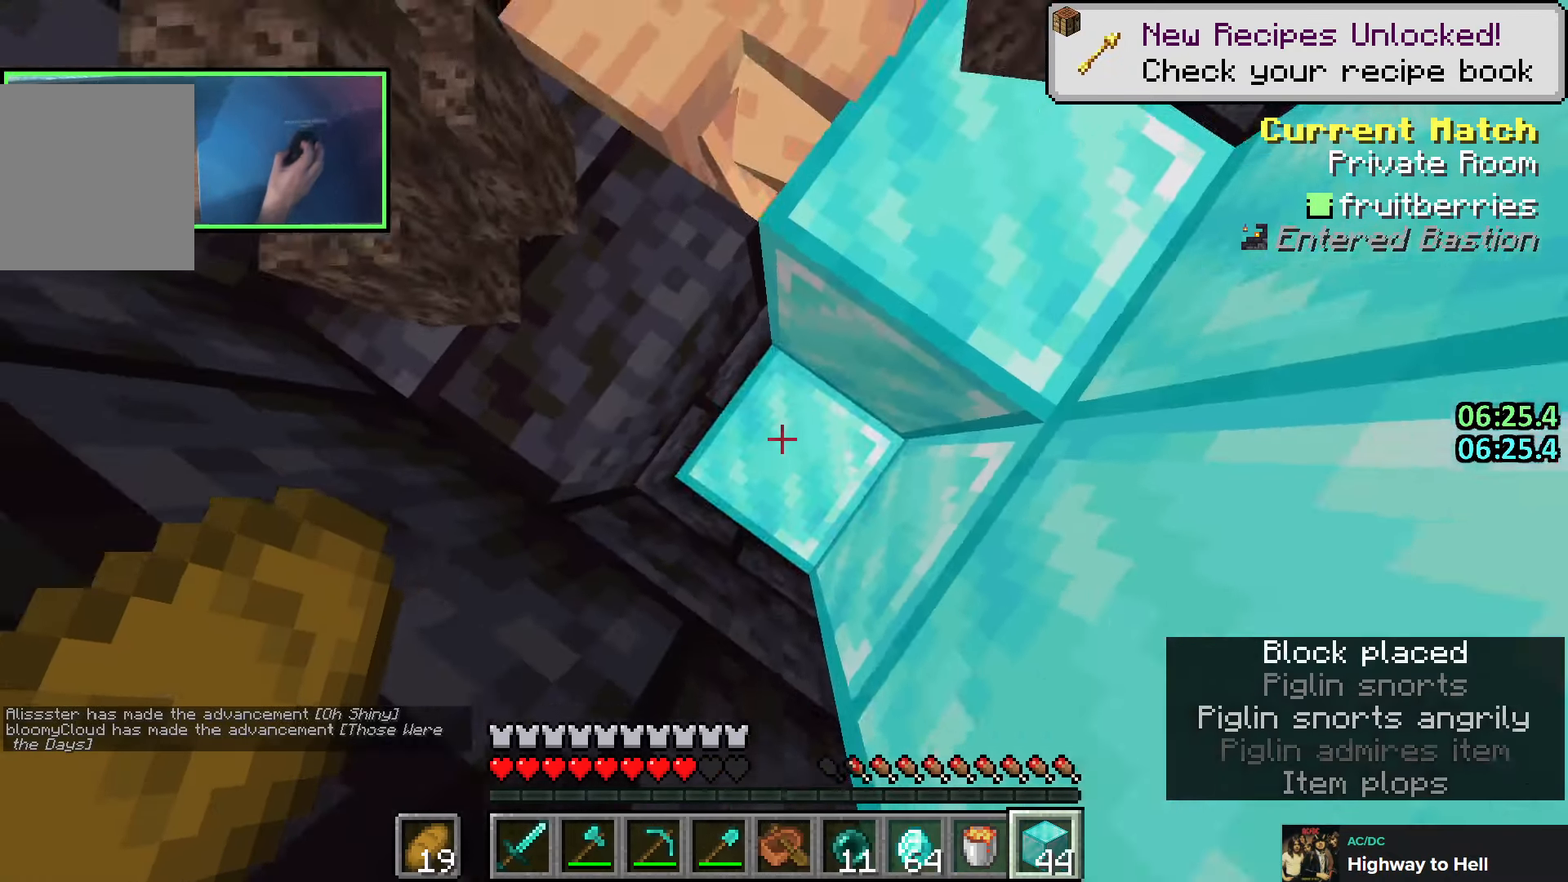
{"keys": [], "events": [[16, "w", "down"], [33, "a", "down"], [116, "w", "up"], [133, "a", "up"]]}
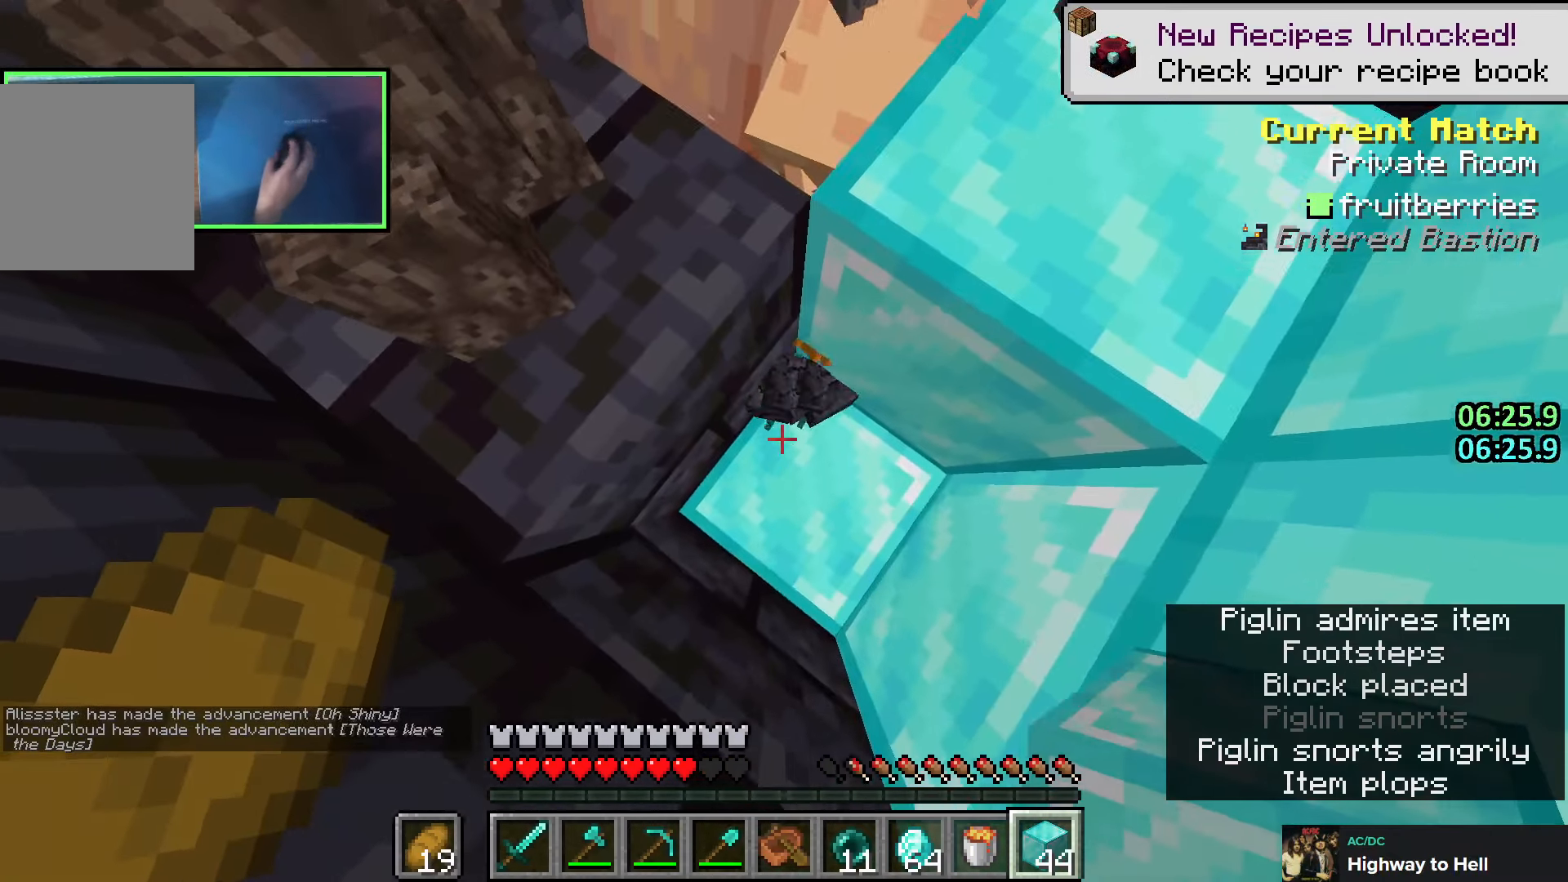
{"keys": [], "events": []}
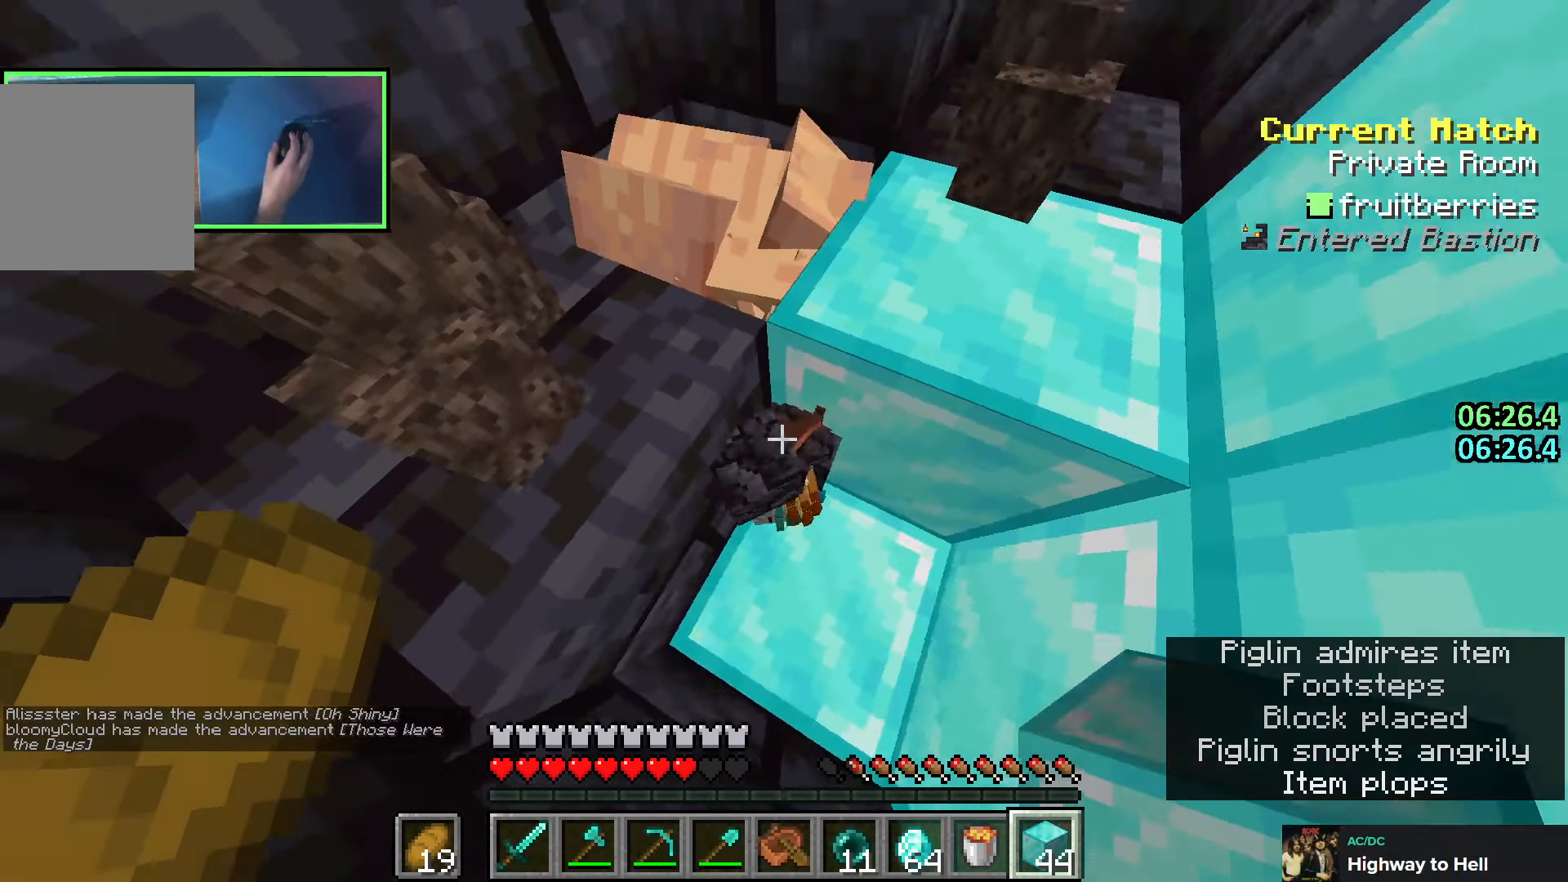
{"keys": ["a"], "events": [[466, "a", "down"]]}
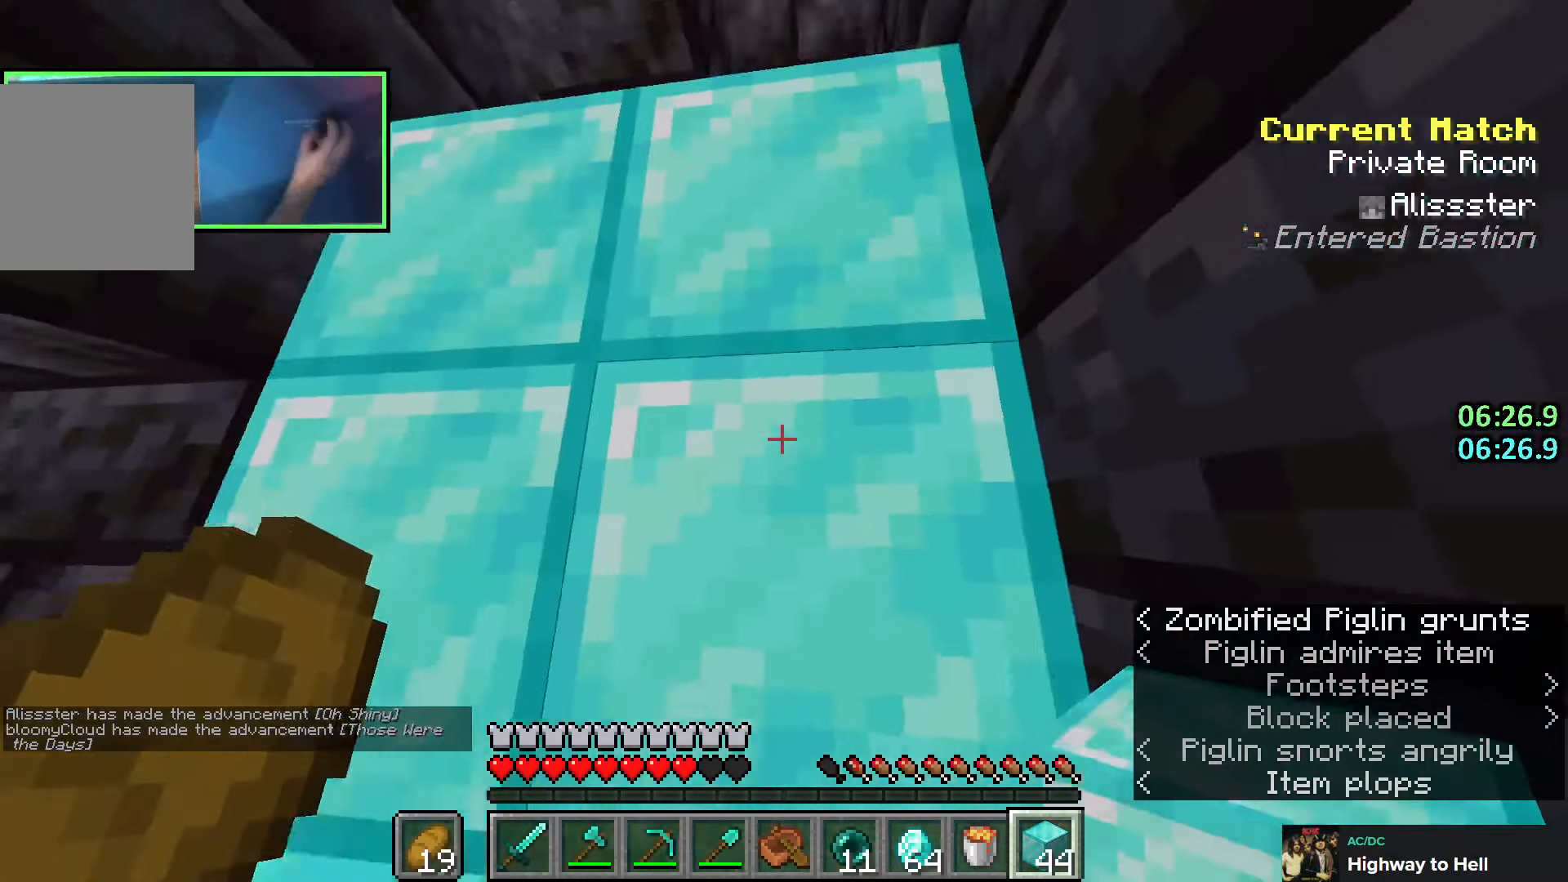
{"keys": ["a", "shift", "w"], "events": [[16, "space", "down"], [133, "w", "down"], [200, "space", "up"], [433, "shift", "down"]]}
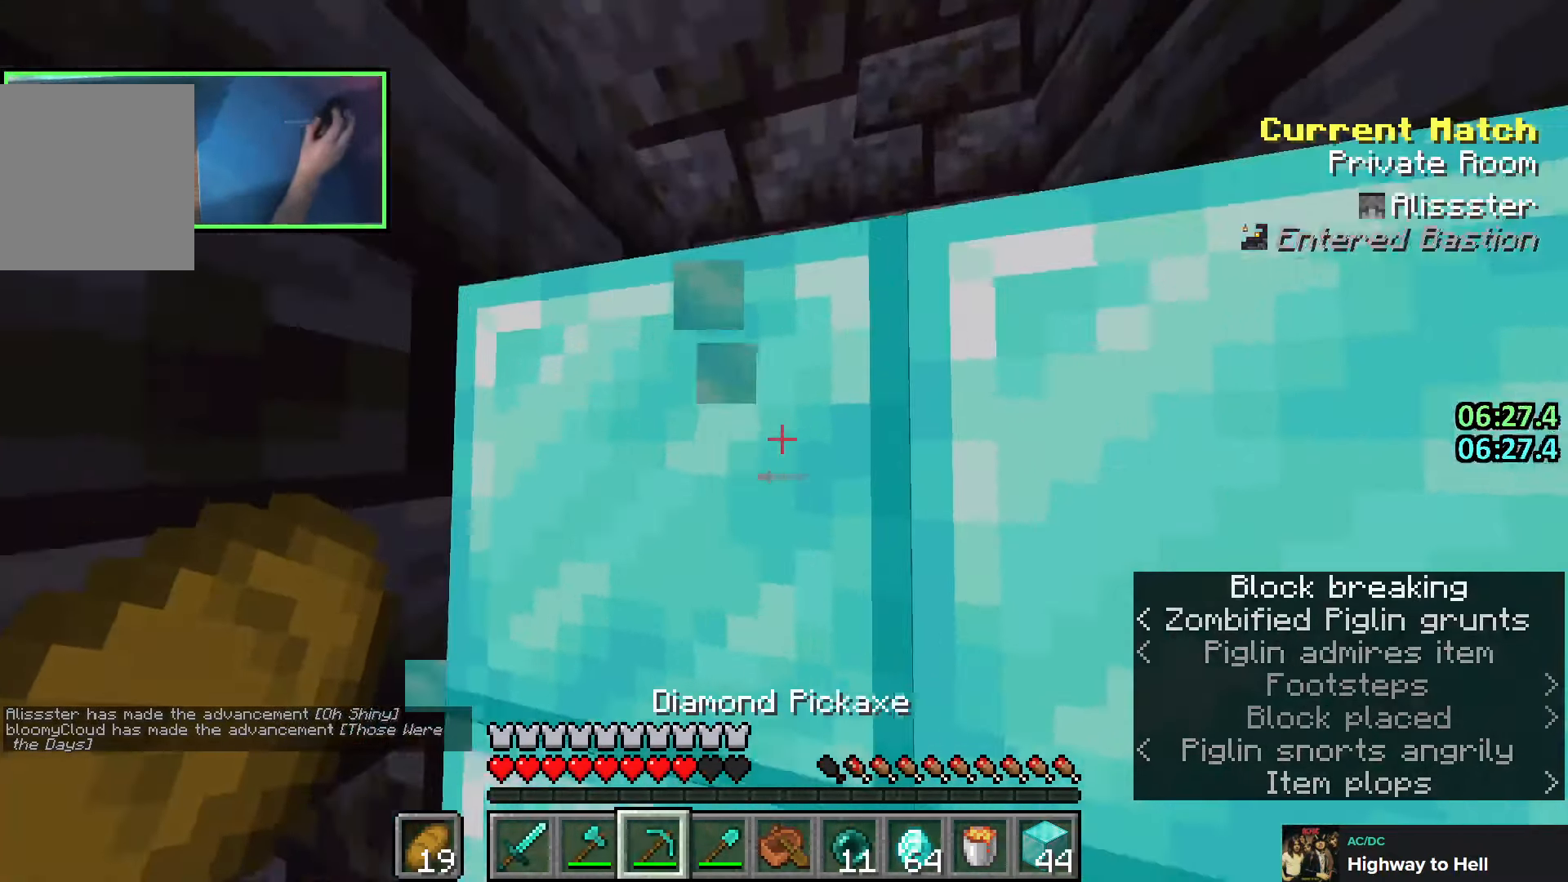
{"keys": ["d", "shift", "w"], "events": [[183, "a", "up"], [466, "d", "down"]]}
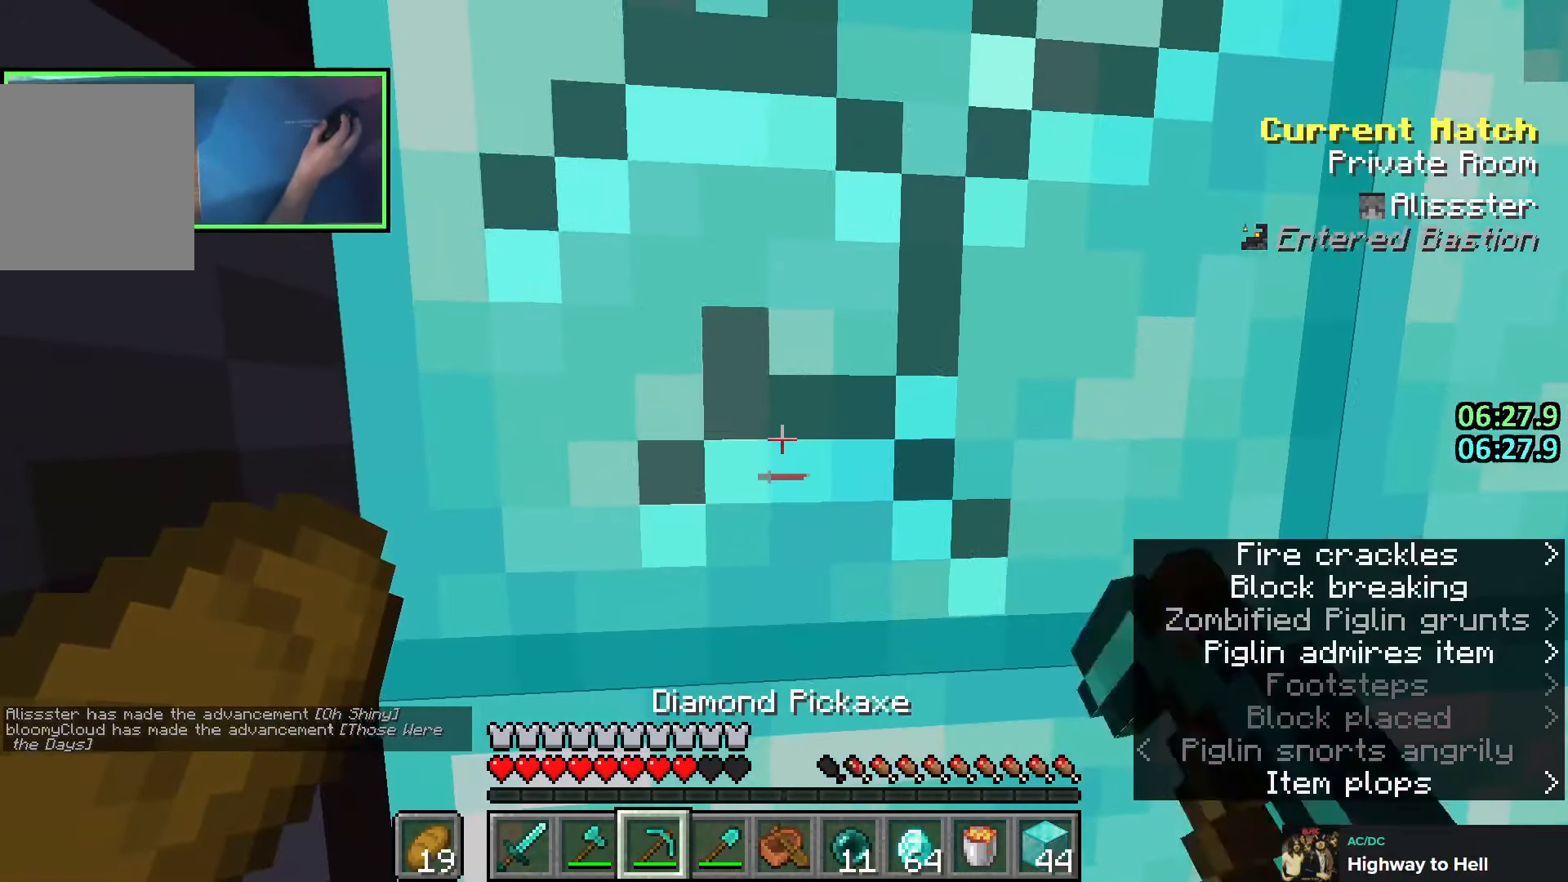
{"keys": ["w"], "events": [[33, "d", "up"], [316, "a", "down"], [350, "shift", "up"], [366, "space", "down"], [483, "a", "up"], [483, "space", "up"]]}
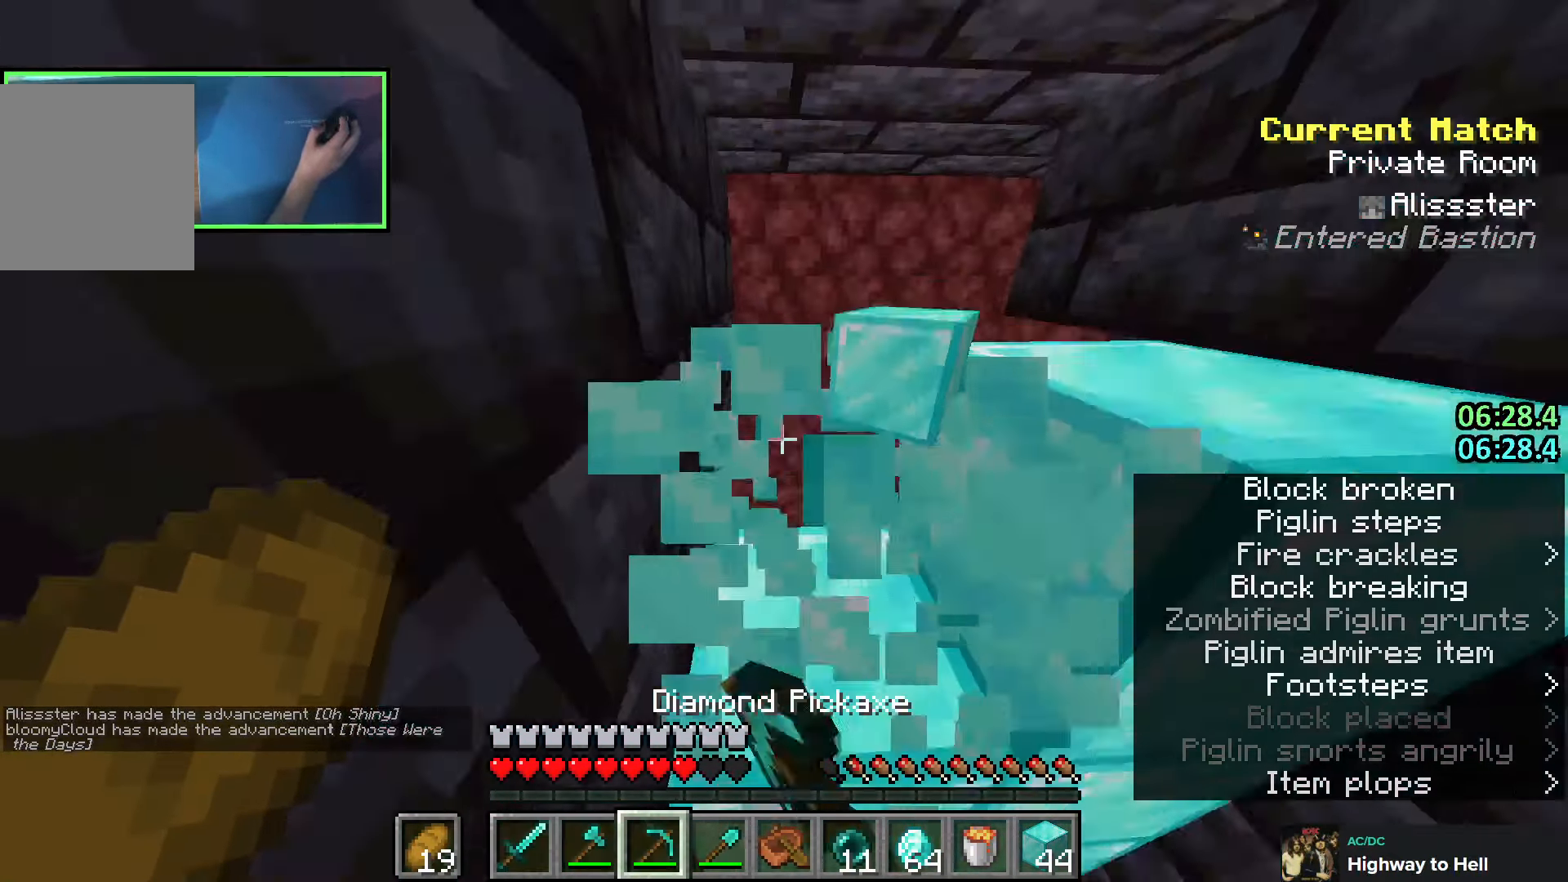
{"keys": ["w"], "events": [[33, "d", "down"], [116, "d", "up"], [416, "space", "down"], [500, "space", "up"]]}
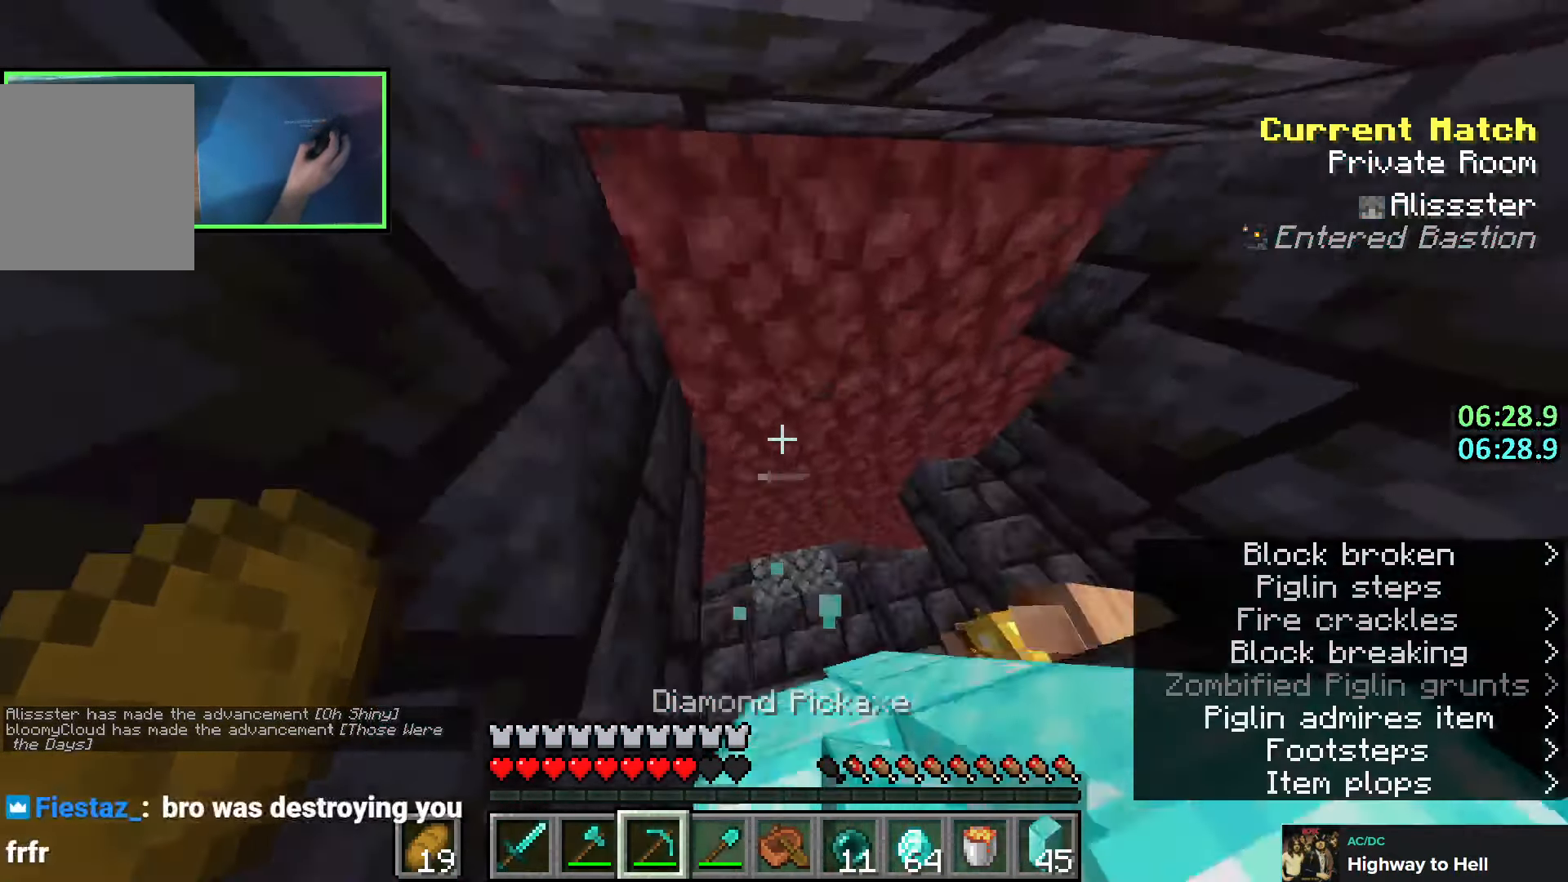
{"keys": ["ctrl", "w"], "events": [[16, "d", "down"], [433, "ctrl", "down"], [433, "d", "up"]]}
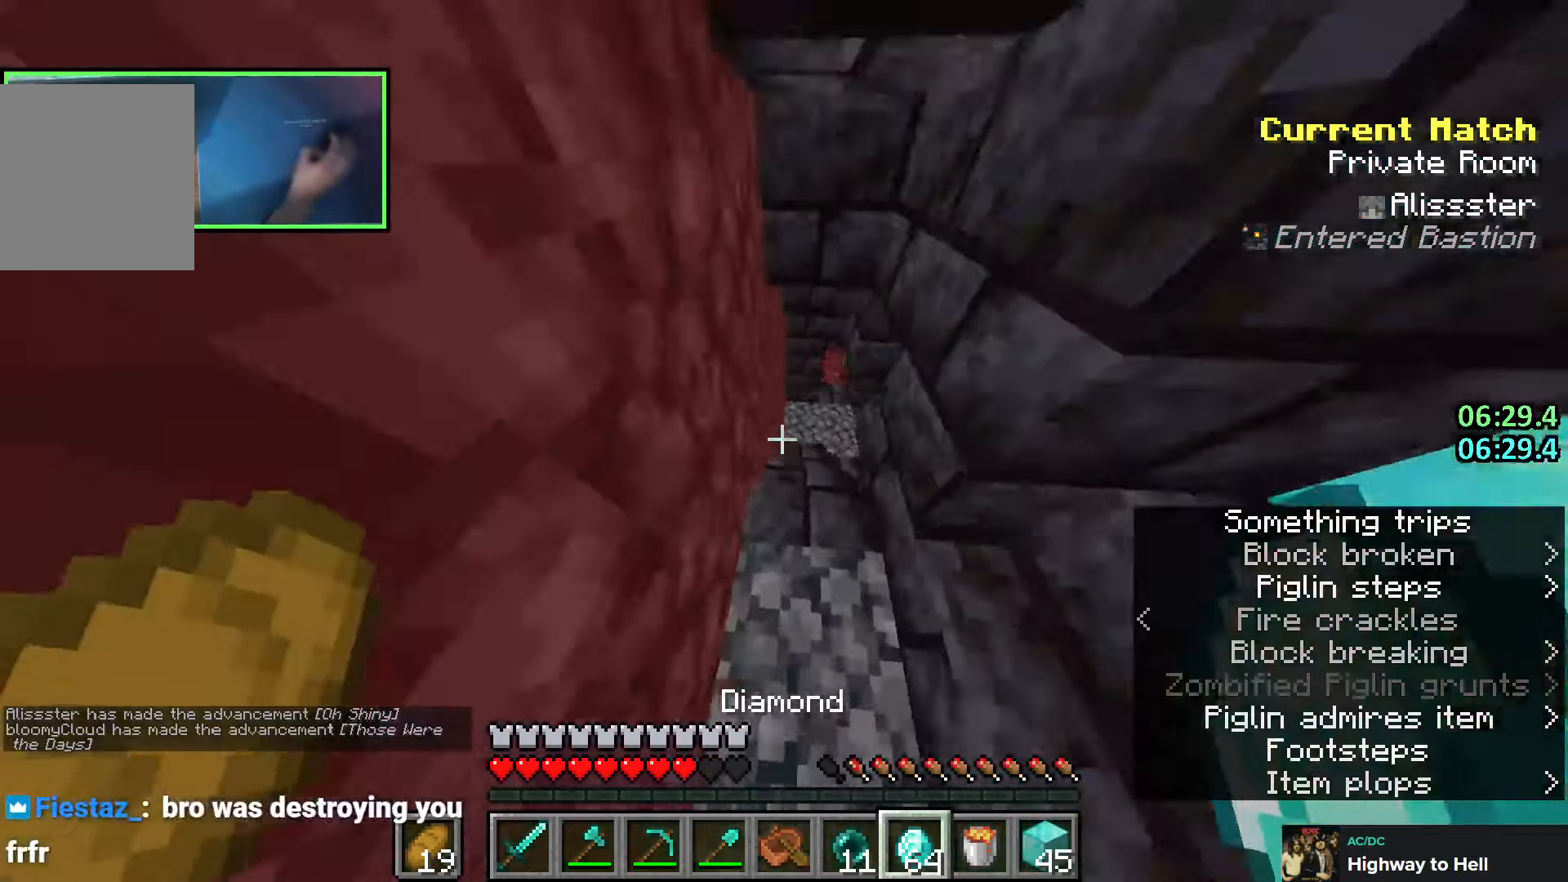
{"keys": ["w"], "events": [[66, "d", "down"], [150, "d", "up"], [200, "ctrl", "up"], [300, "d", "down"], [333, "d", "up"]]}
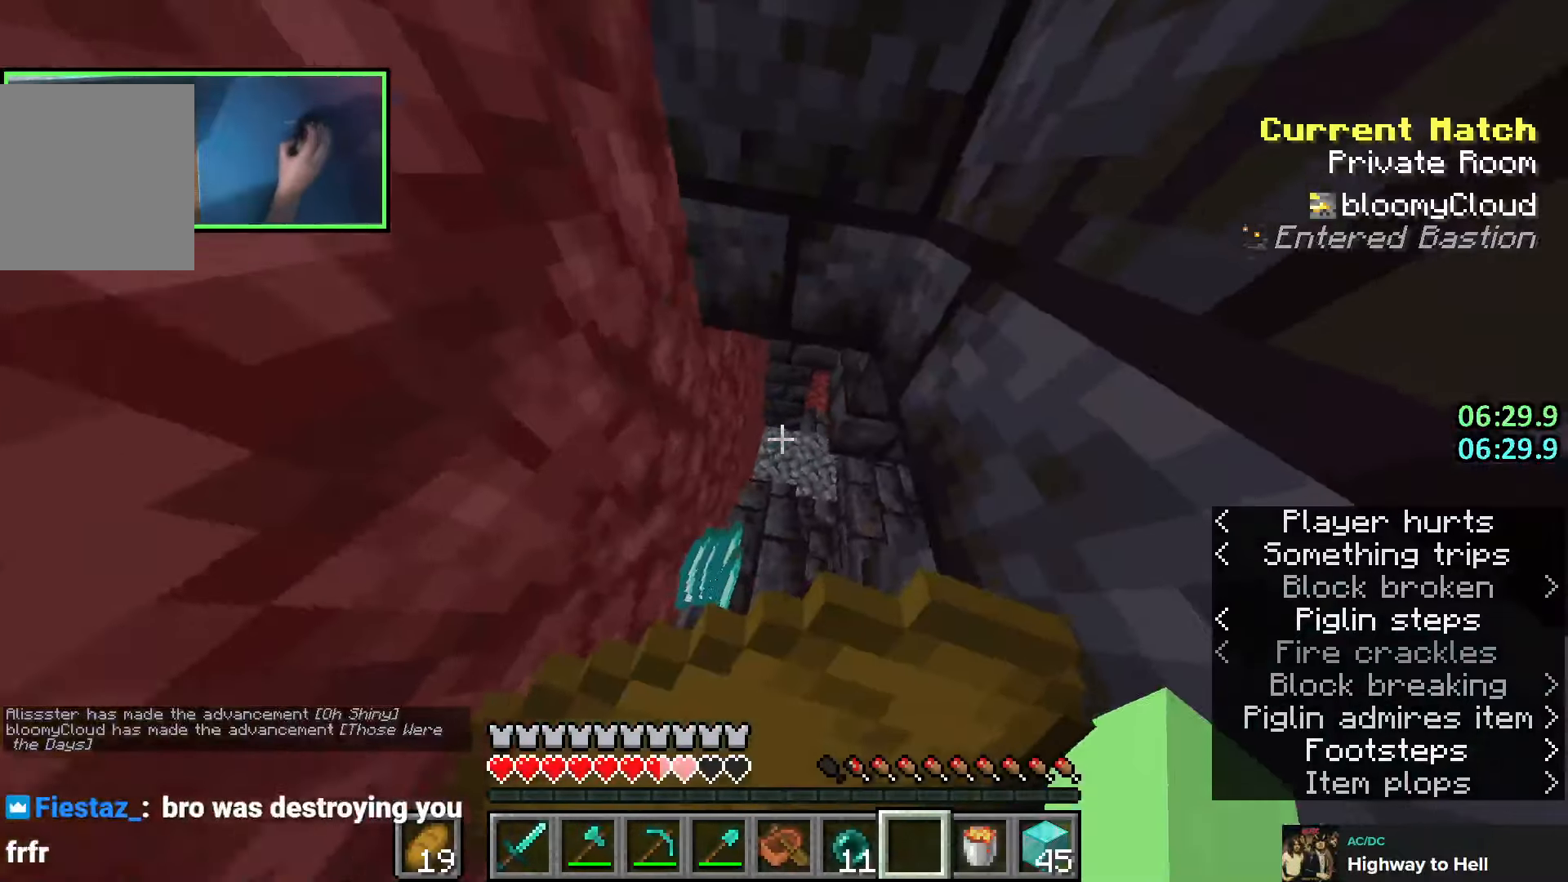
{"keys": ["w"], "events": []}
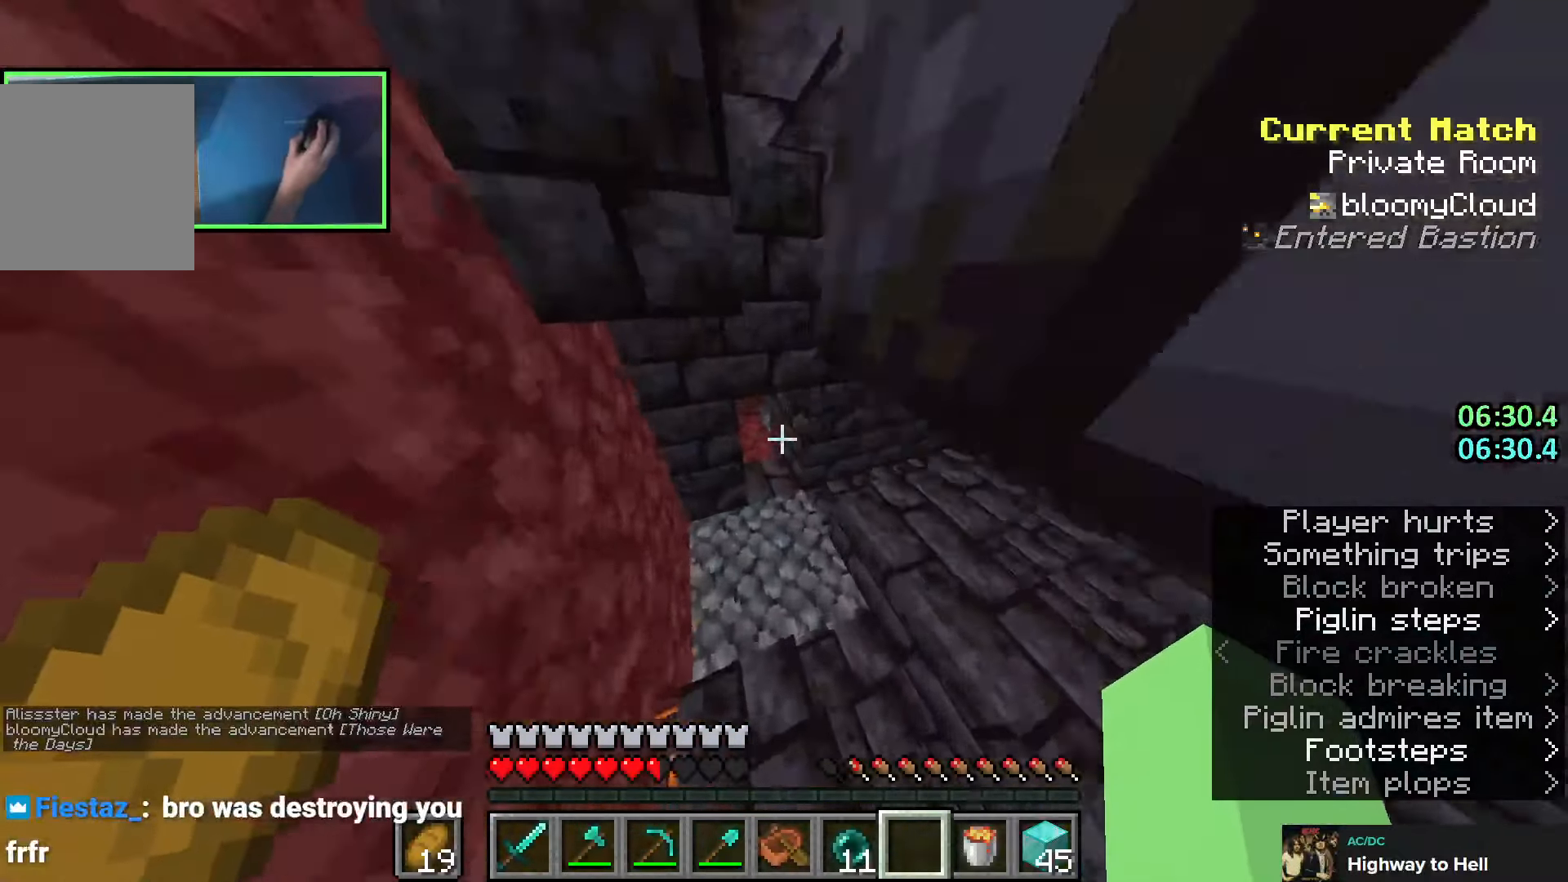
{"keys": ["w"], "events": [[150, "d", "down"], [216, "d", "up"], [400, "d", "down"], [450, "d", "up"]]}